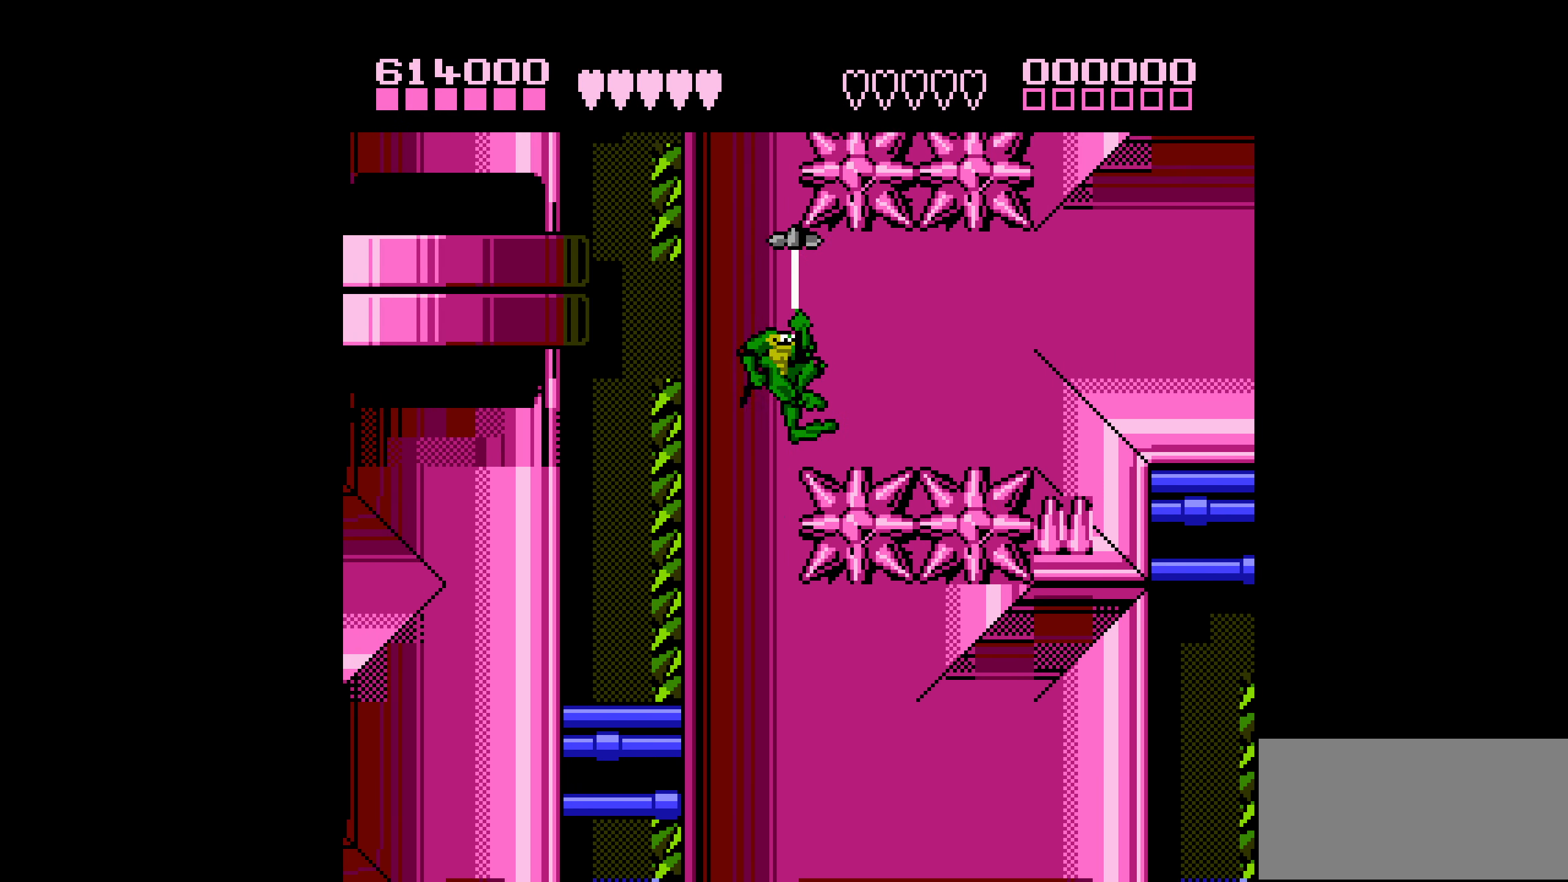
Gameplay with a controller (Nintendo layout); each line is a JSON object with the inputs held at the frame after it. "events" lists button and stick changes between this image and that frame as [ms after this image, input, new state], when the widget could be followed in between. Not read: L3 R3.
{"buttons": ["DPAD_RIGHT"], "events": []}
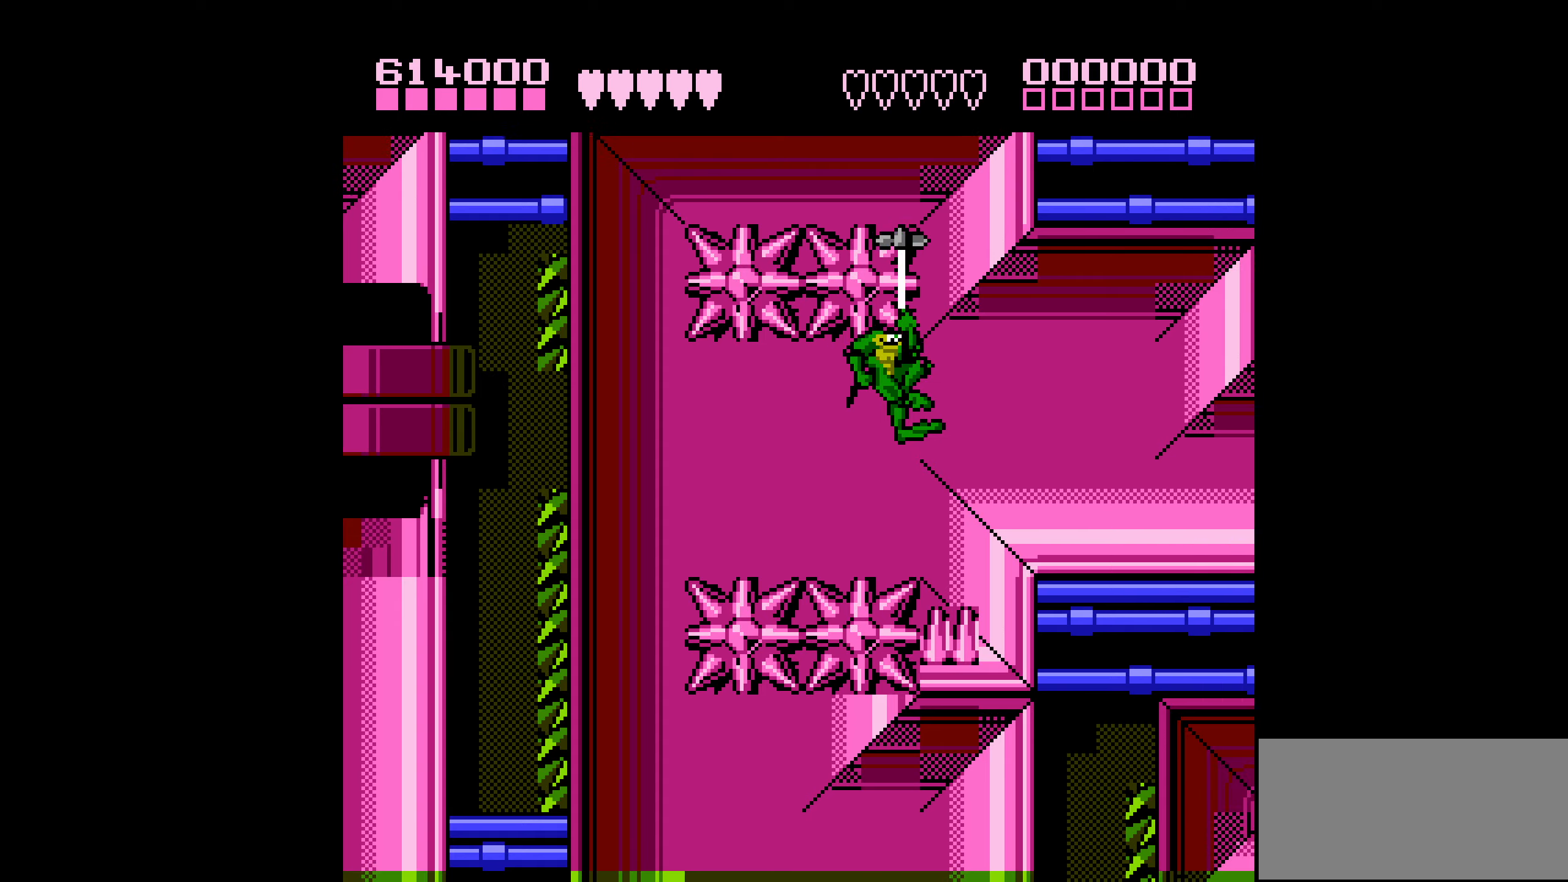
{"buttons": ["DPAD_RIGHT"], "events": []}
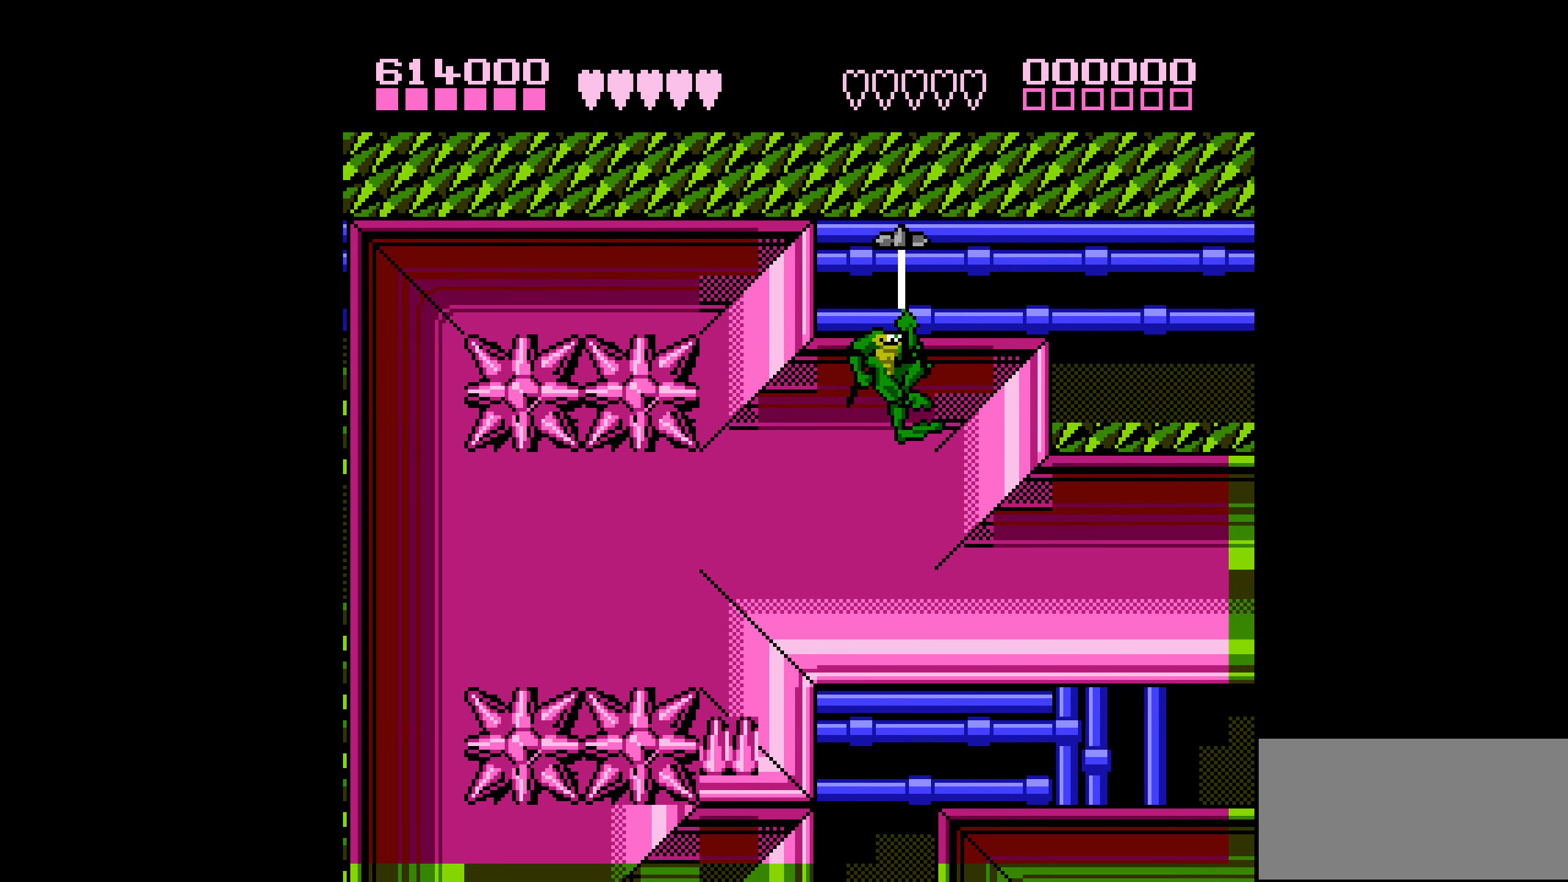
{"buttons": ["DPAD_RIGHT"], "events": [[283, "DPAD_RIGHT", "up"], [350, "DPAD_RIGHT", "down"], [400, "DPAD_RIGHT", "up"], [466, "DPAD_RIGHT", "down"]]}
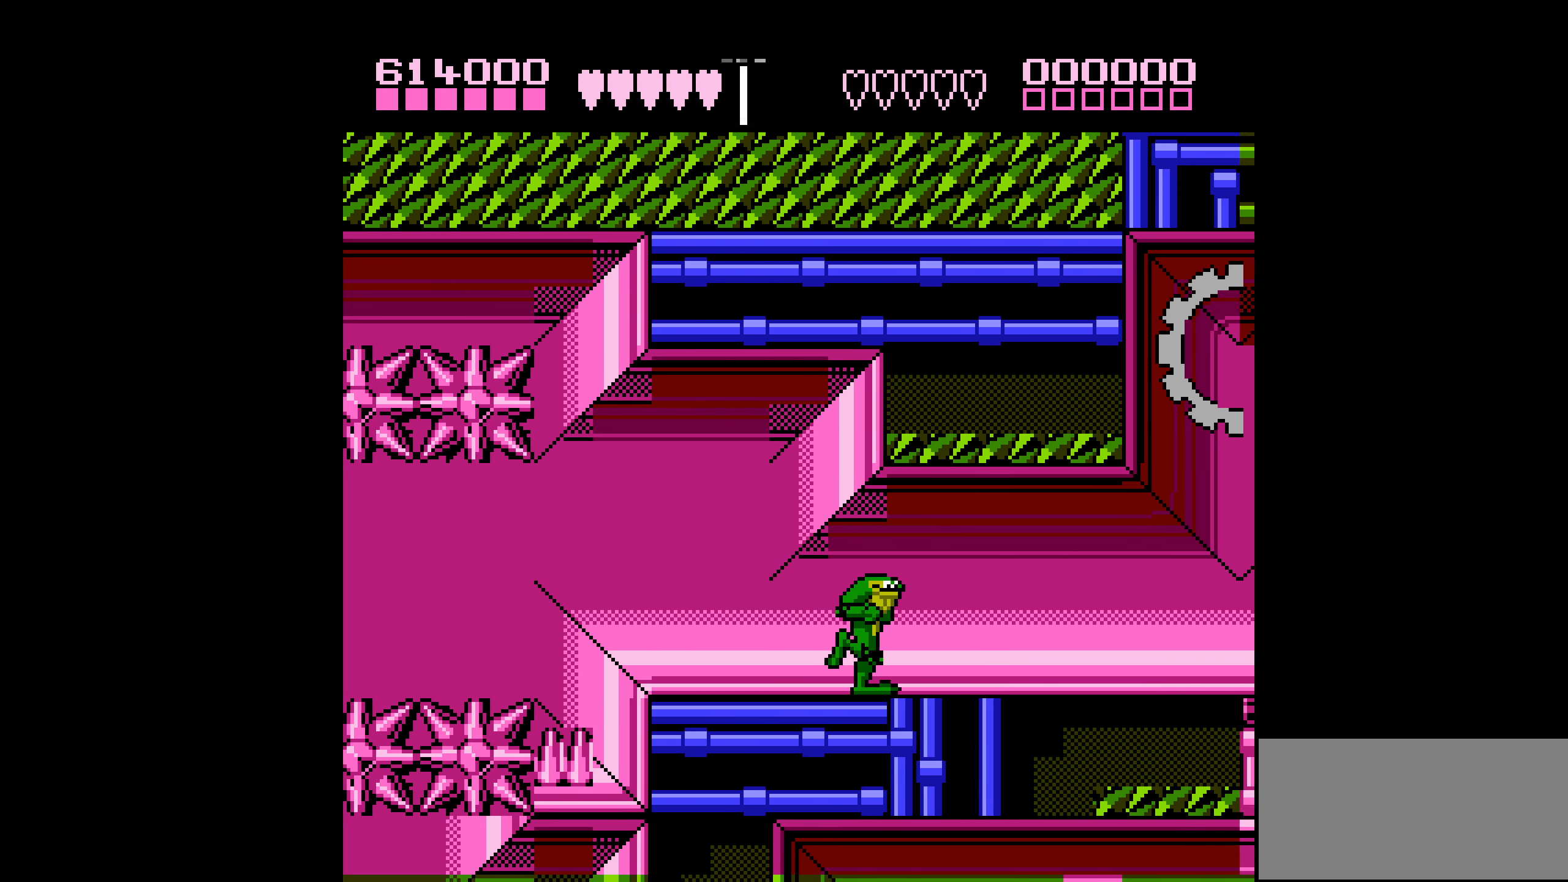
{"buttons": ["DPAD_RIGHT"], "events": []}
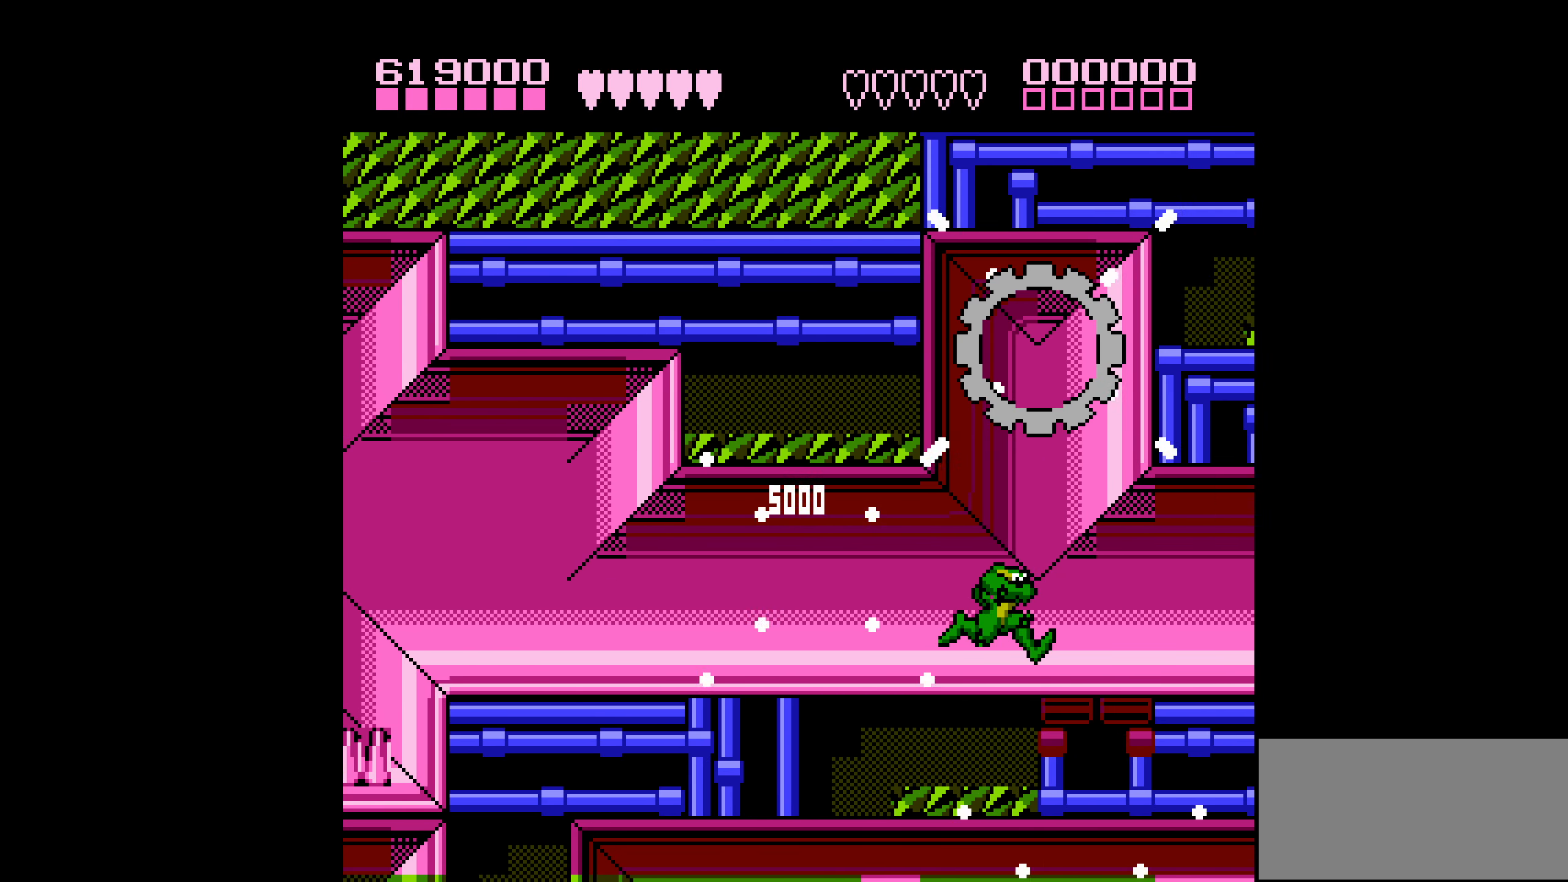
{"buttons": ["A", "DPAD_RIGHT"], "events": [[433, "A", "down"]]}
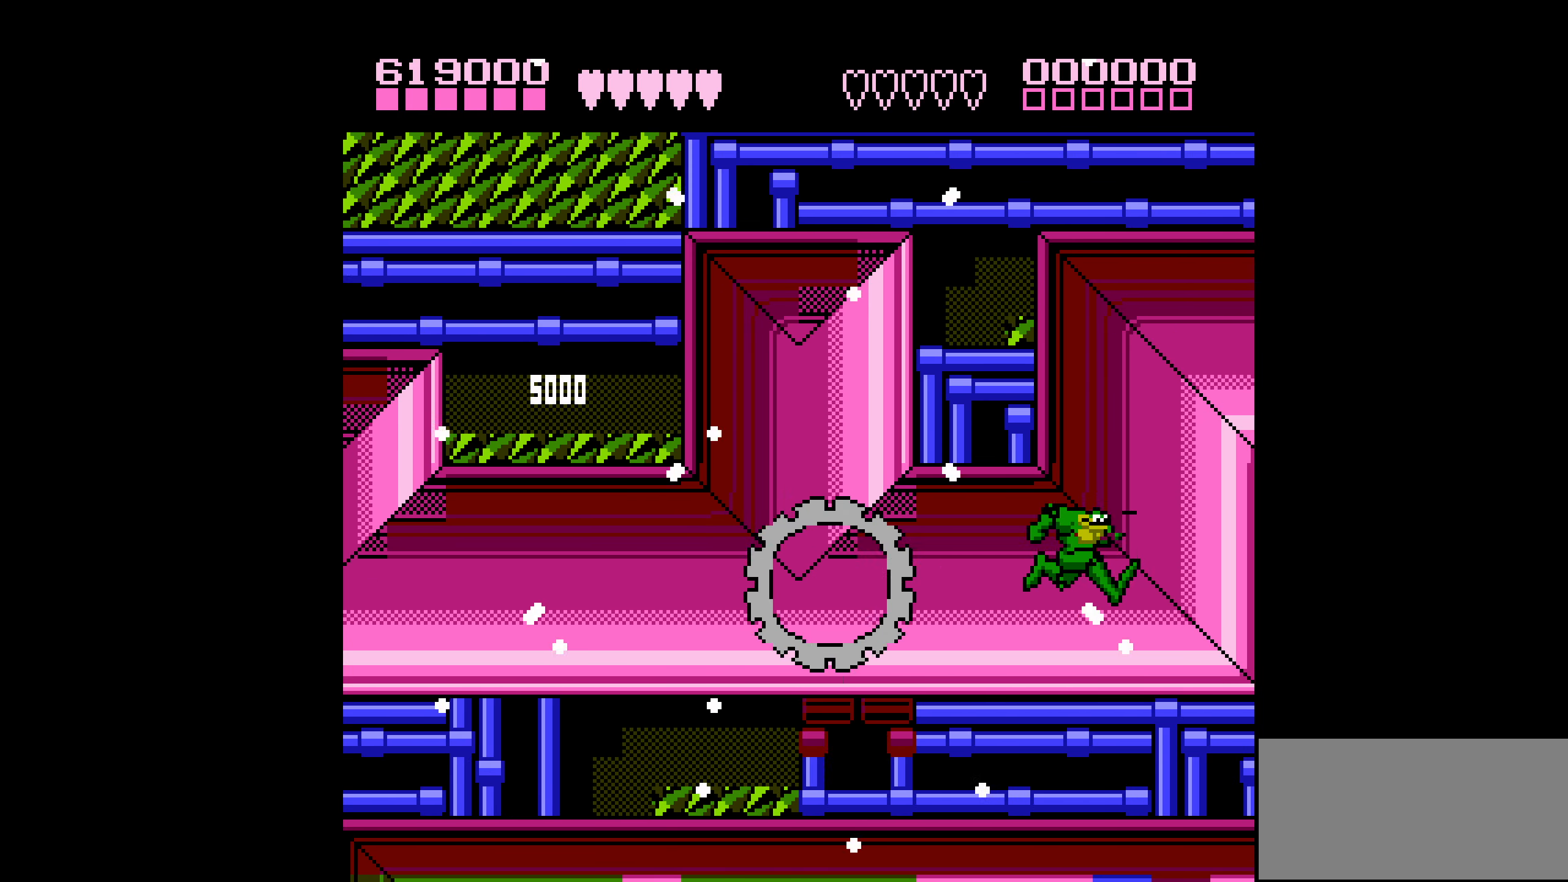
{"buttons": ["DPAD_RIGHT"], "events": [[200, "A", "up"]]}
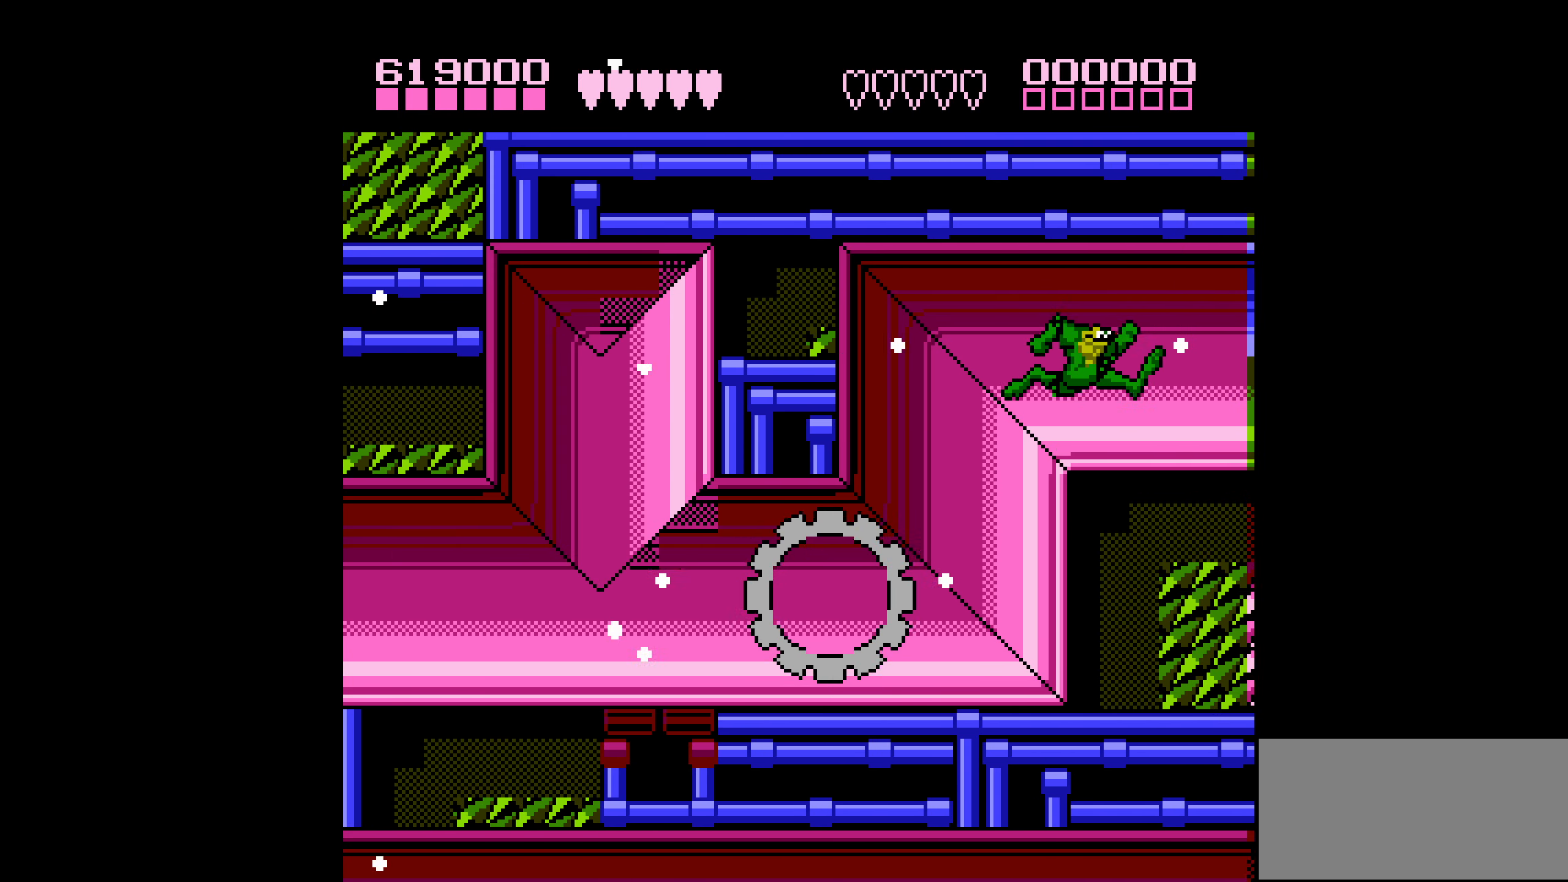
{"buttons": ["DPAD_RIGHT"], "events": [[116, "DPAD_RIGHT", "up"], [166, "DPAD_RIGHT", "down"], [250, "DPAD_RIGHT", "up"], [300, "DPAD_RIGHT", "down"]]}
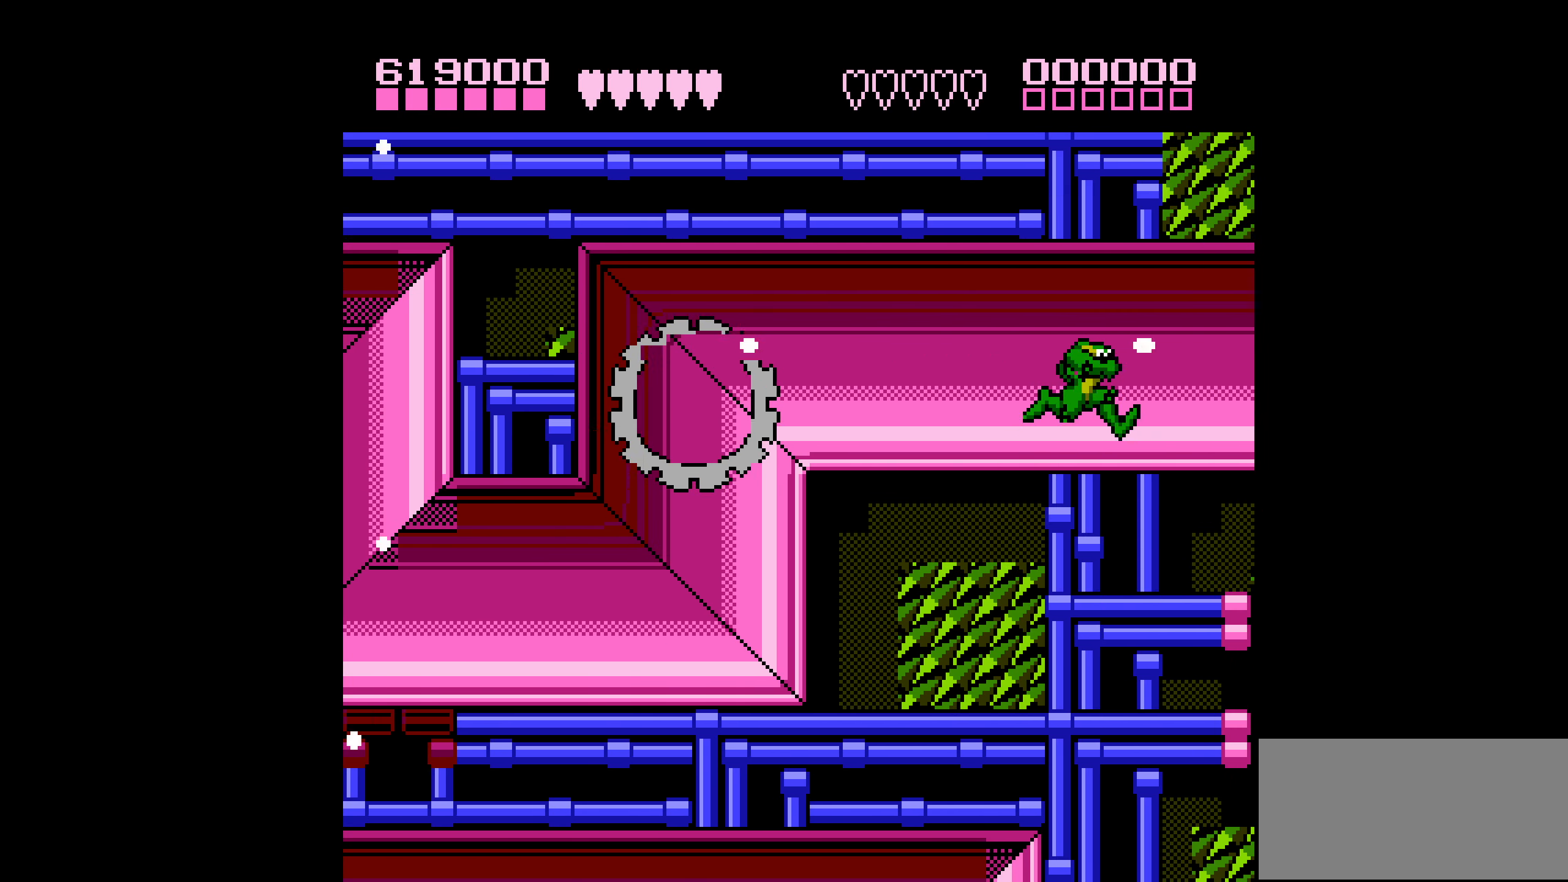
{"buttons": ["DPAD_RIGHT"], "events": []}
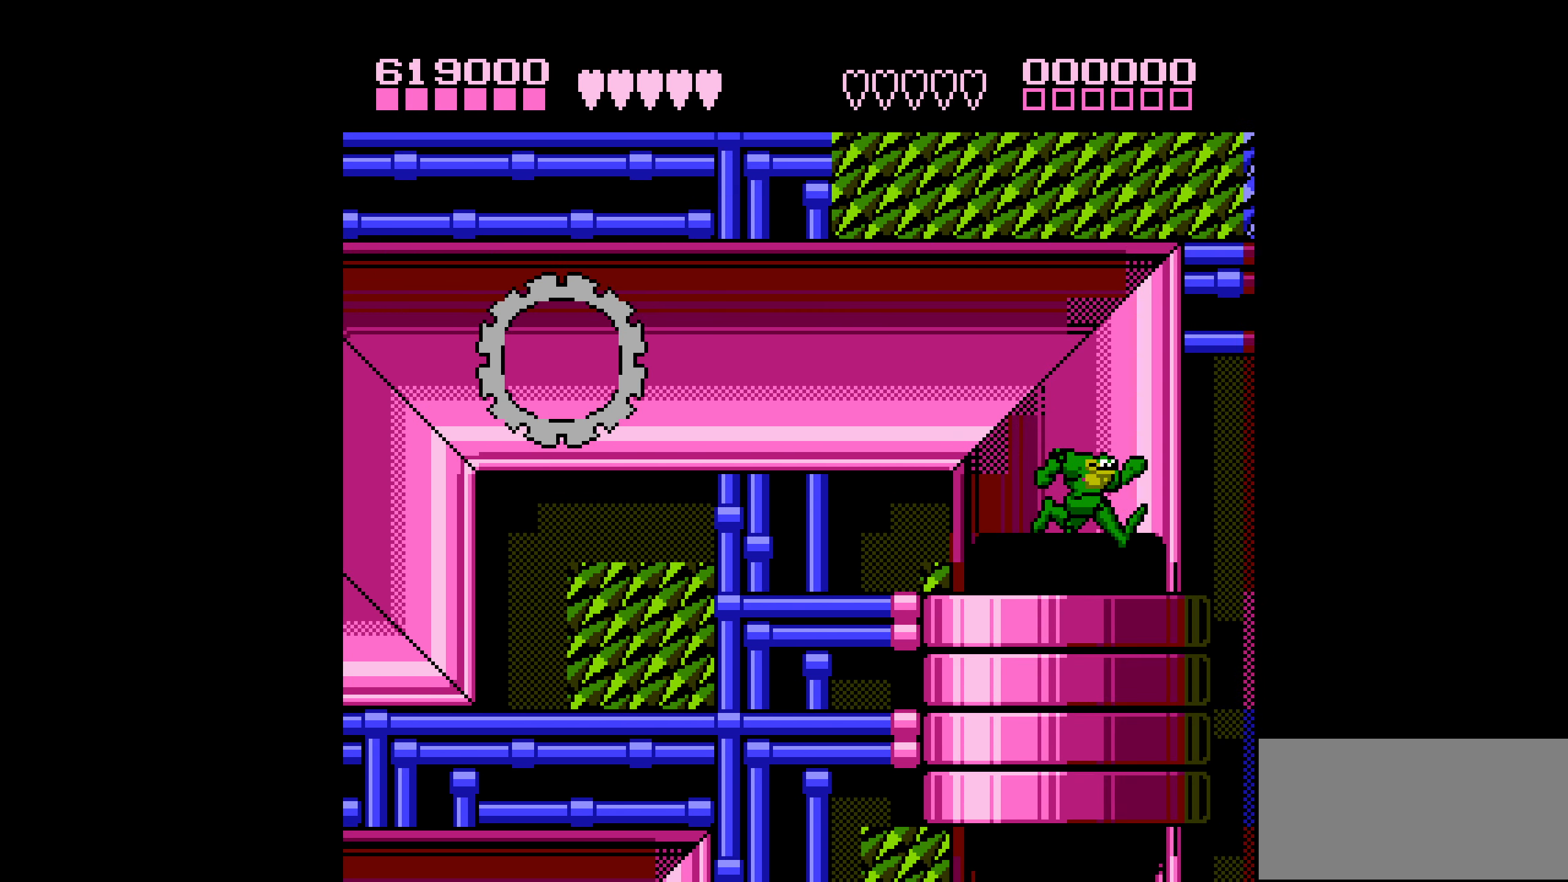
{"buttons": ["DPAD_LEFT"], "events": [[116, "DPAD_RIGHT", "up"], [316, "DPAD_LEFT", "down"]]}
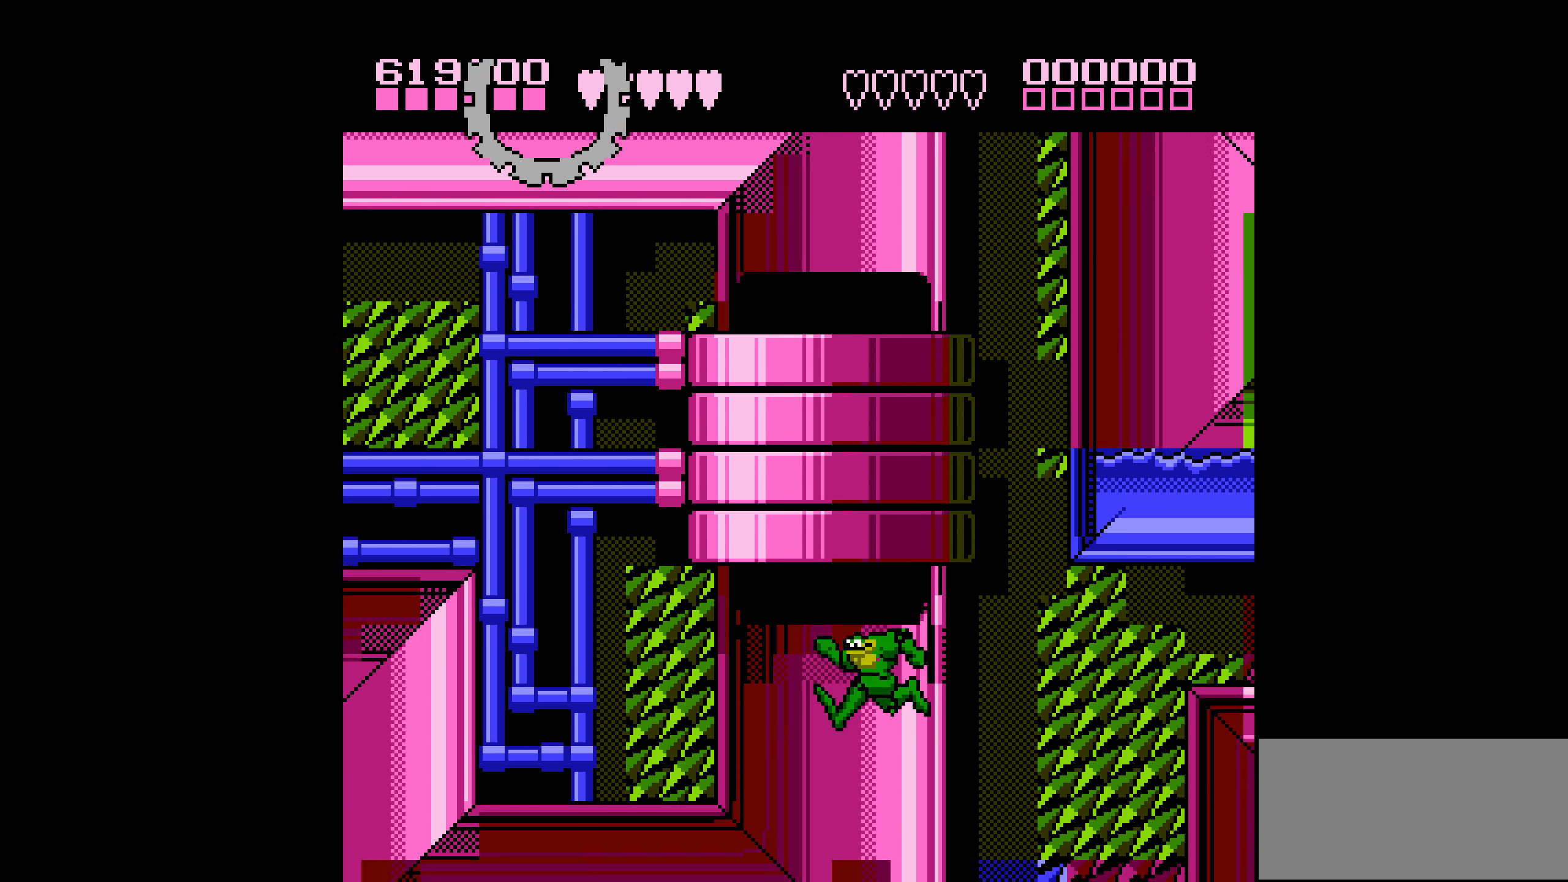
{"buttons": ["DPAD_LEFT"], "events": [[350, "DPAD_LEFT", "up"], [416, "DPAD_LEFT", "down"], [450, "DPAD_LEFT", "up"], [500, "DPAD_LEFT", "down"]]}
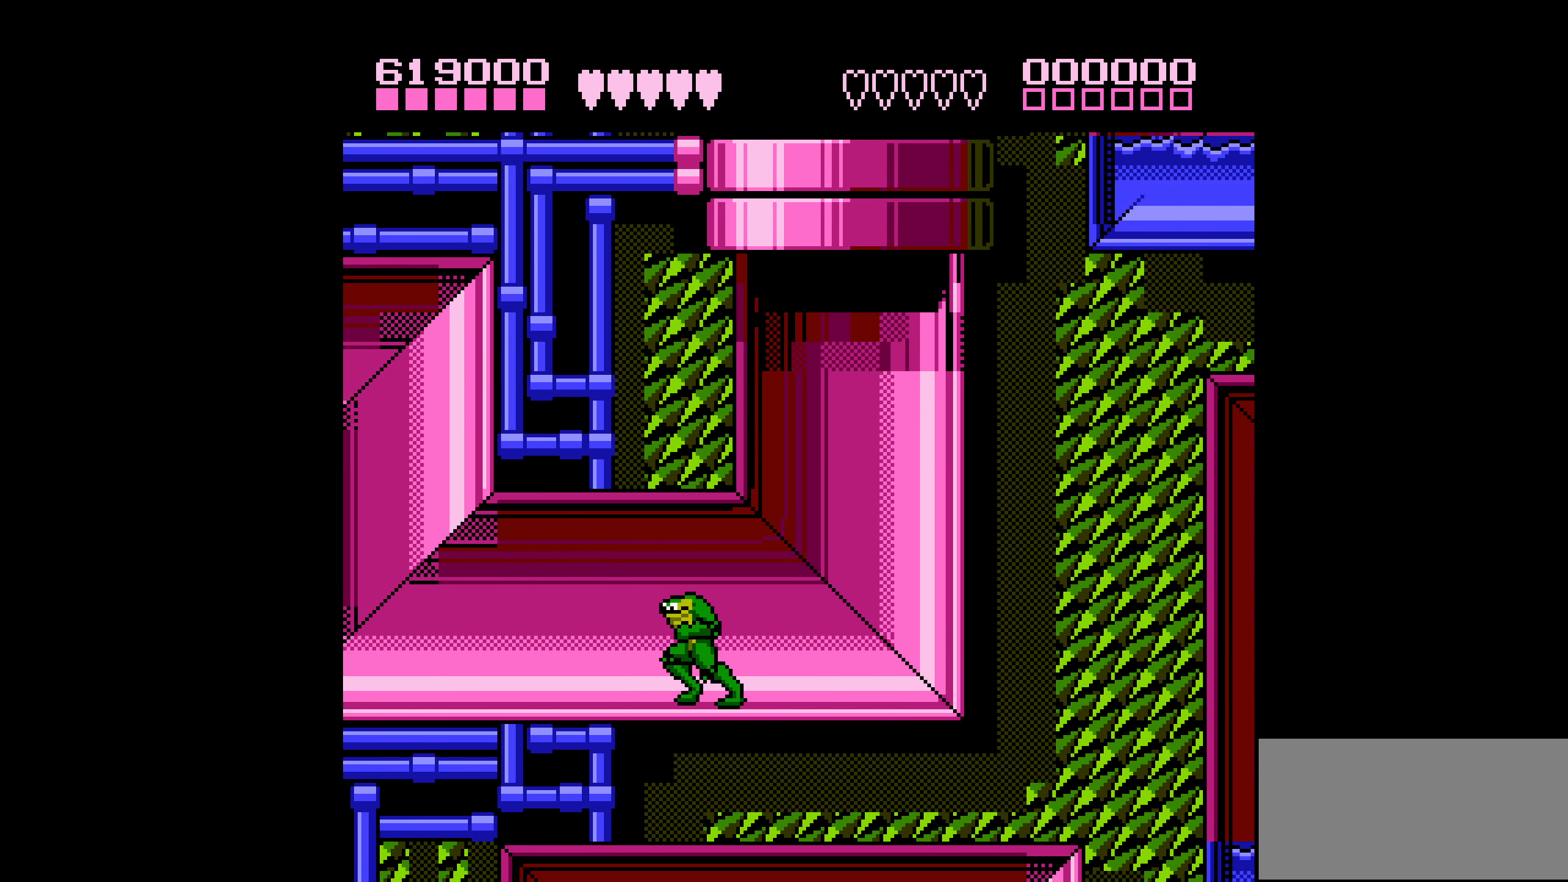
{"buttons": ["A", "DPAD_LEFT"], "events": [[350, "A", "down"]]}
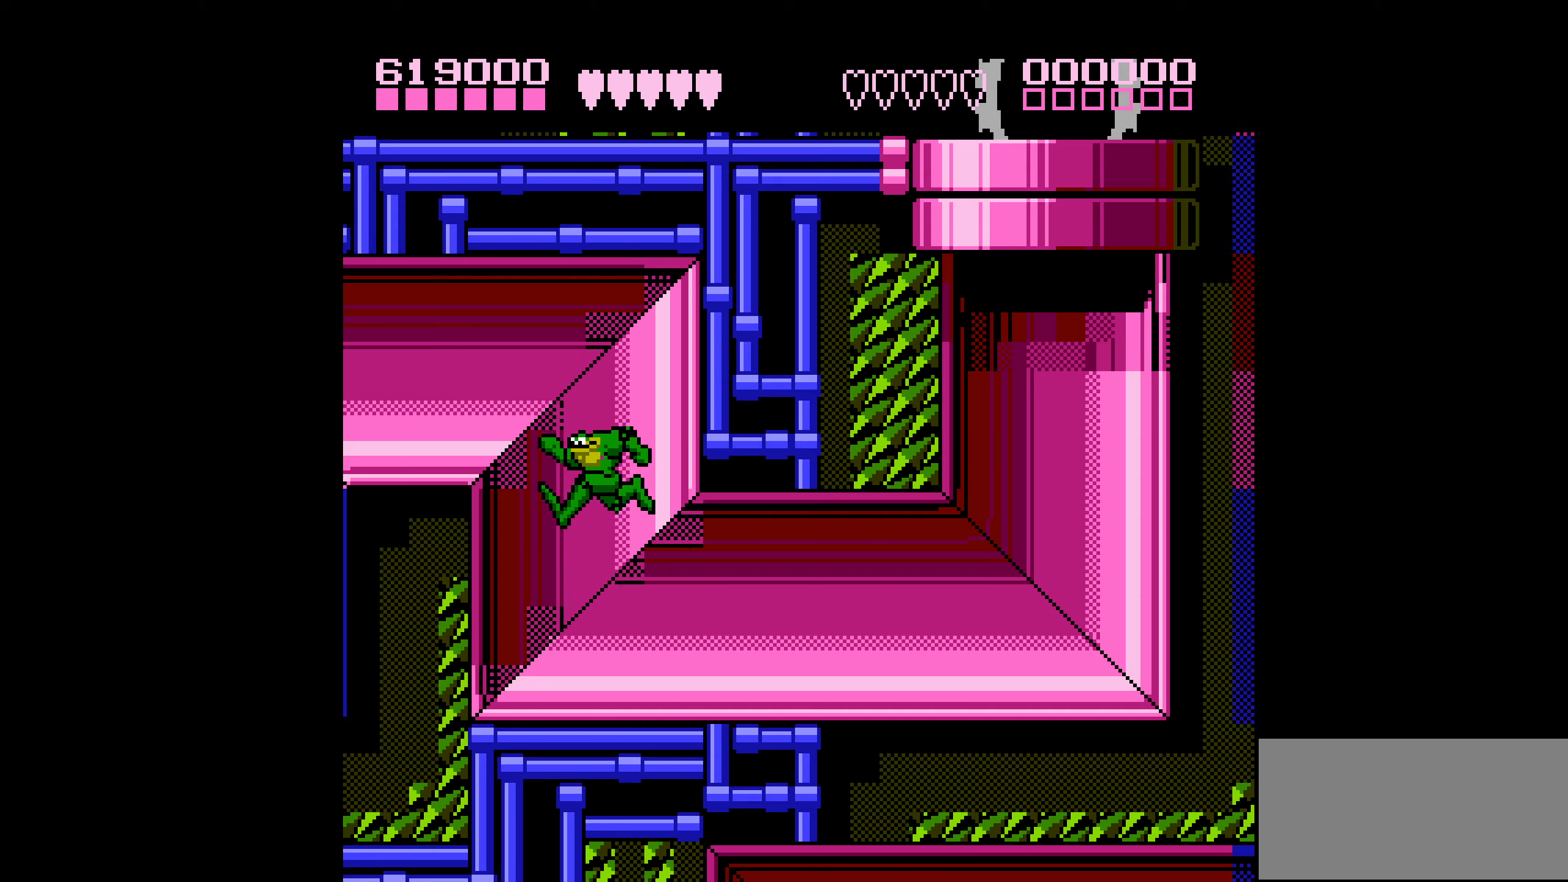
{"buttons": ["DPAD_LEFT"], "events": [[33, "A", "up"], [250, "DPAD_LEFT", "up"], [333, "DPAD_LEFT", "down"], [383, "DPAD_LEFT", "up"], [433, "DPAD_LEFT", "down"]]}
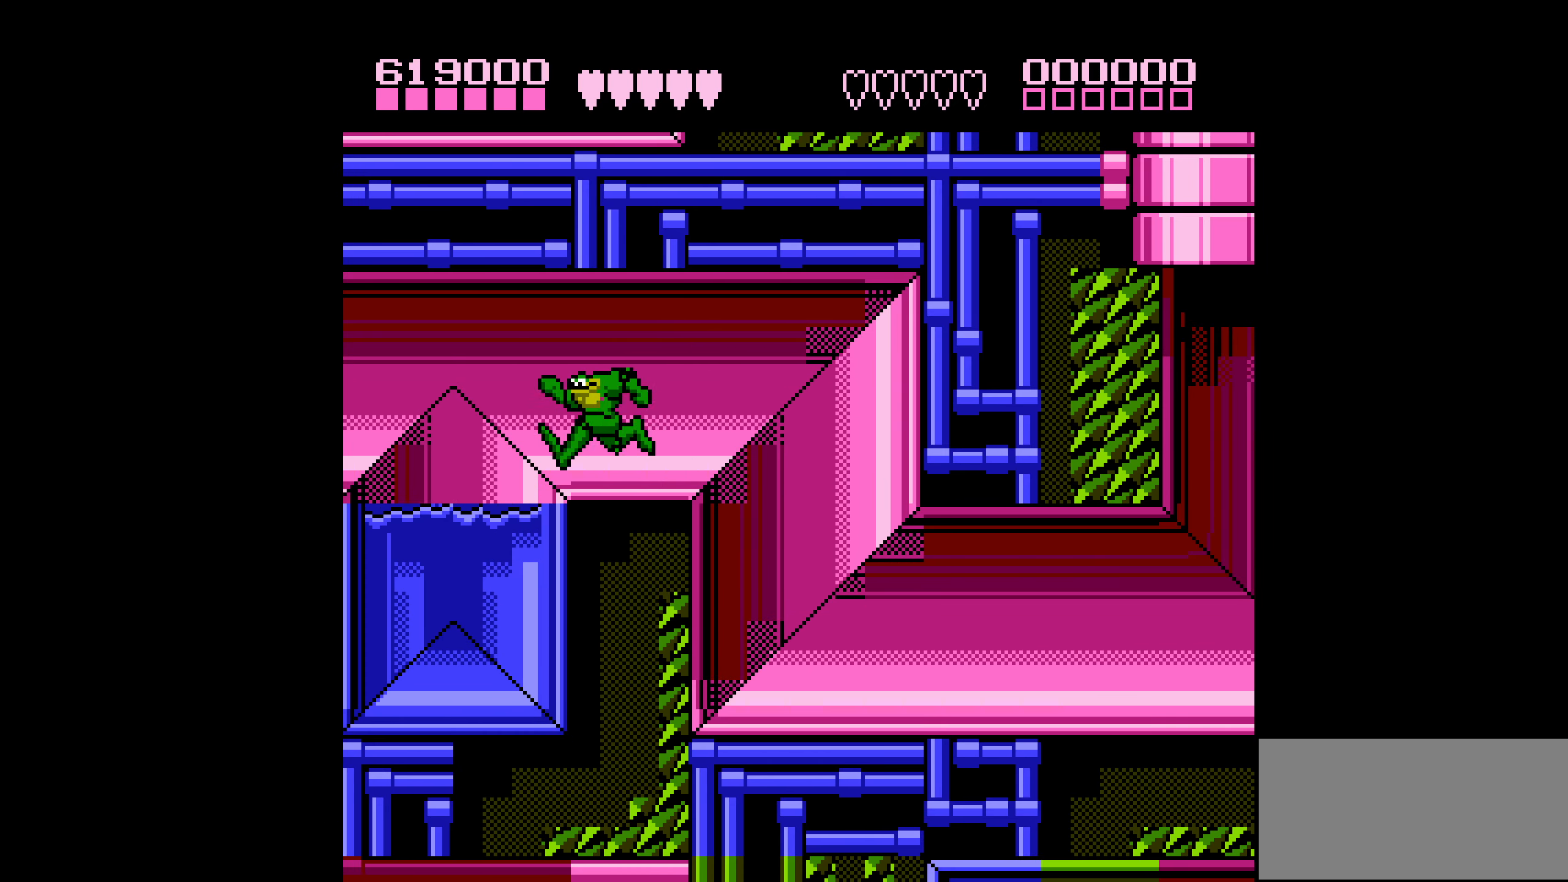
{"buttons": ["DPAD_LEFT"], "events": [[33, "B", "down"], [433, "B", "up"]]}
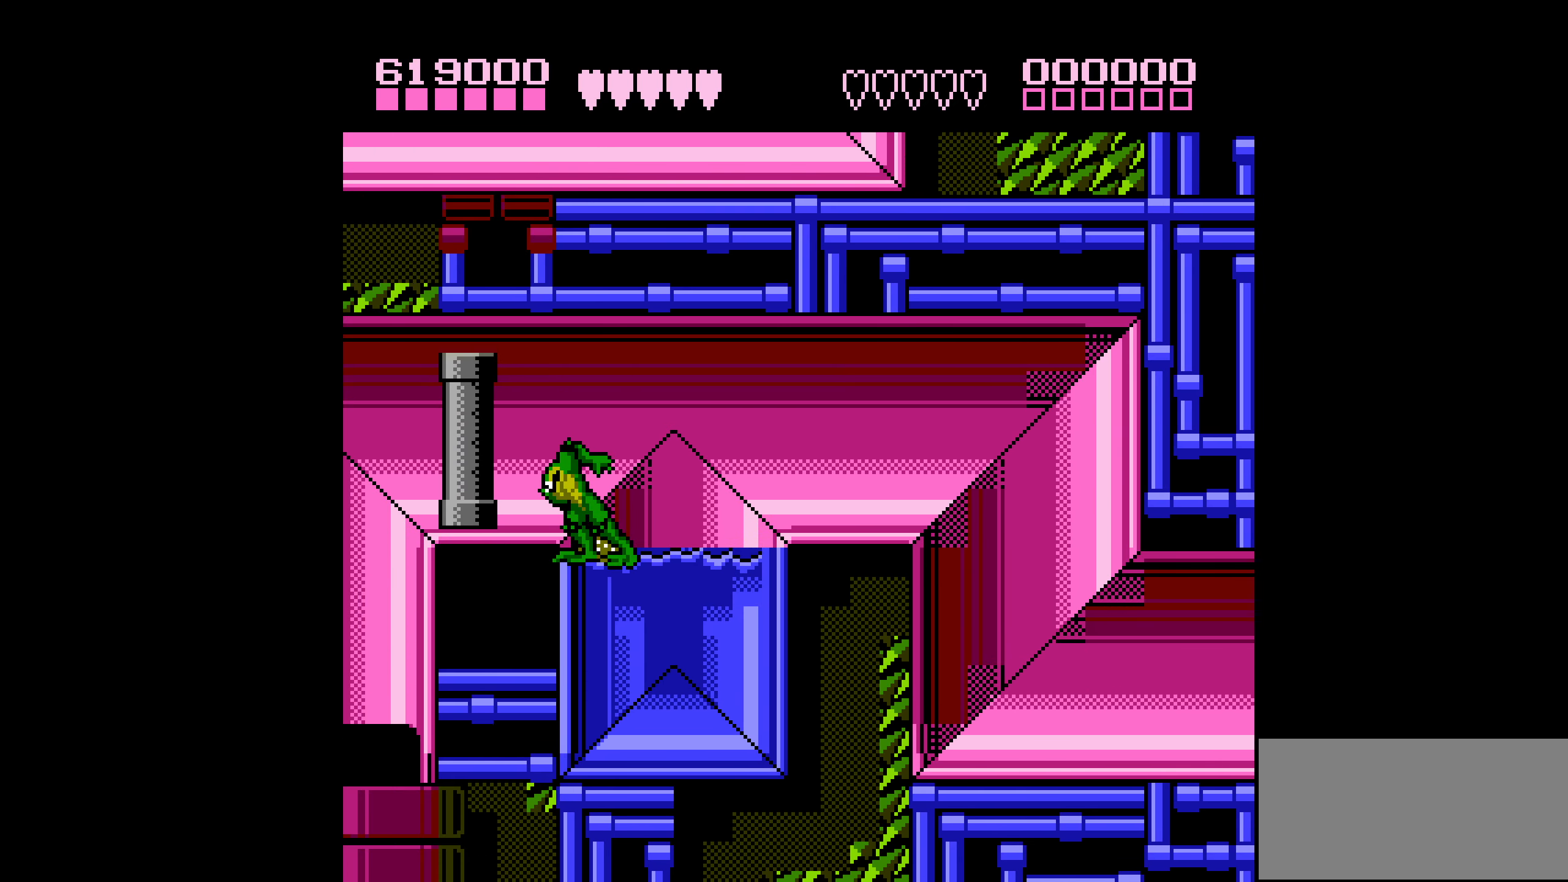
{"buttons": ["DPAD_LEFT"], "events": [[167, "A", "down"], [350, "A", "up"]]}
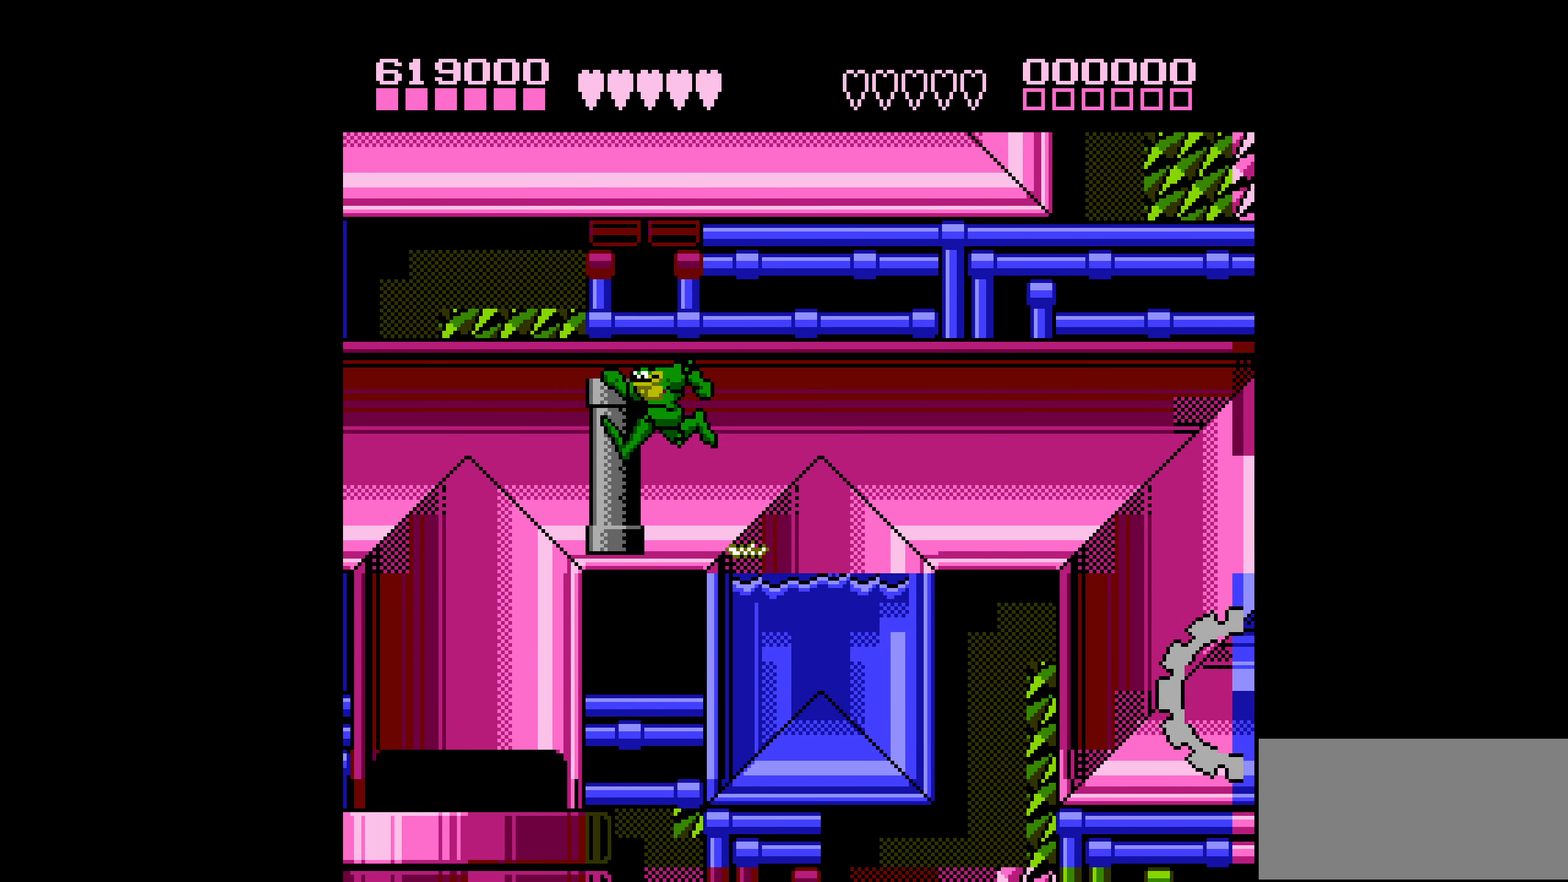
{"buttons": [], "events": [[200, "DPAD_LEFT", "up"]]}
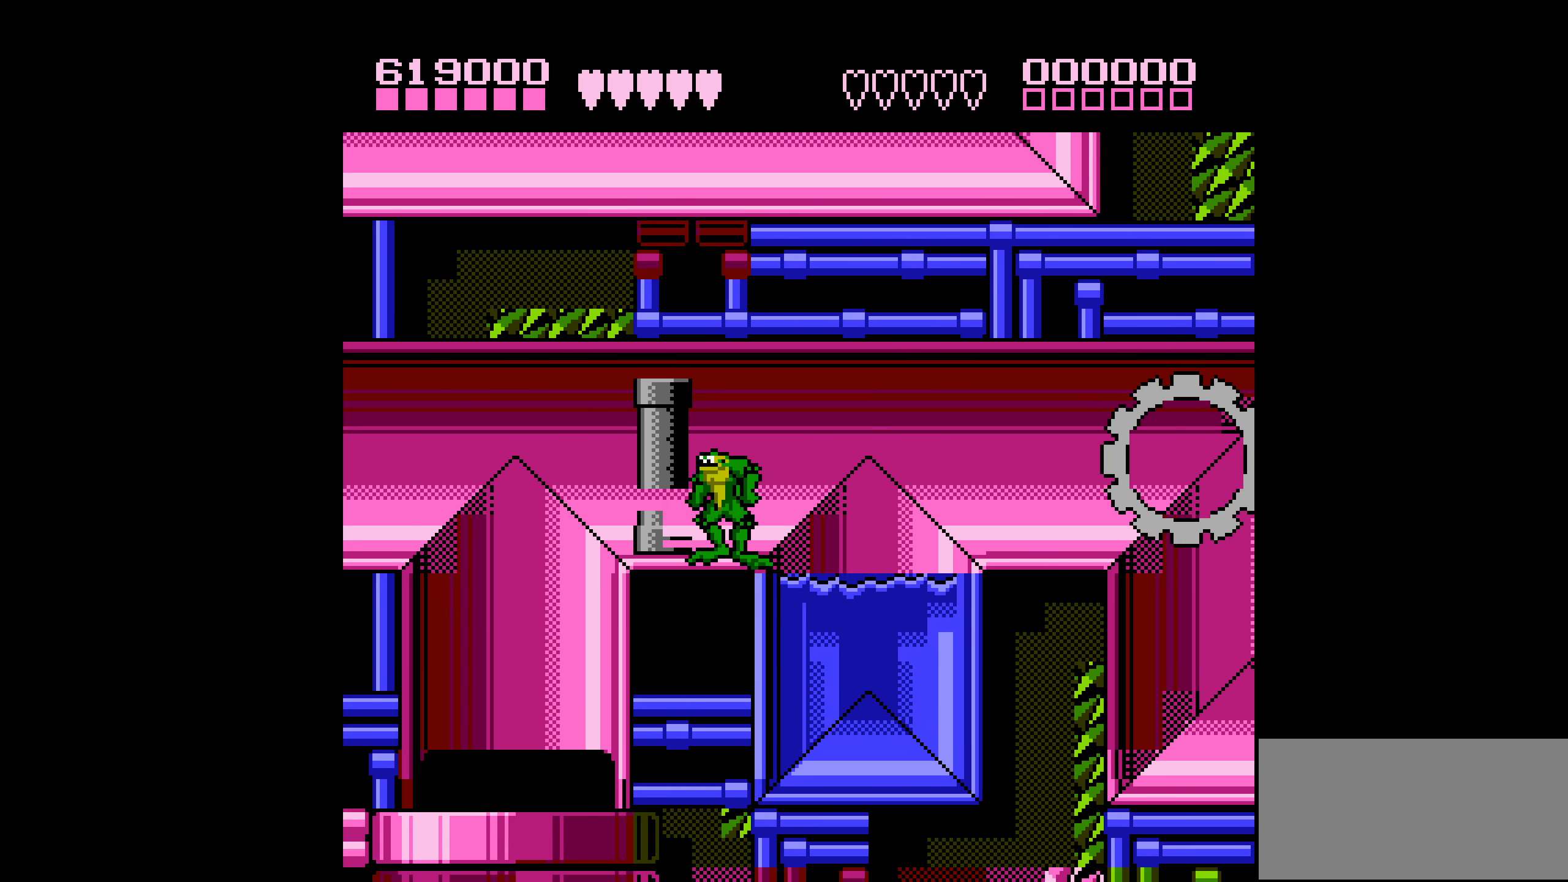
{"buttons": [], "events": []}
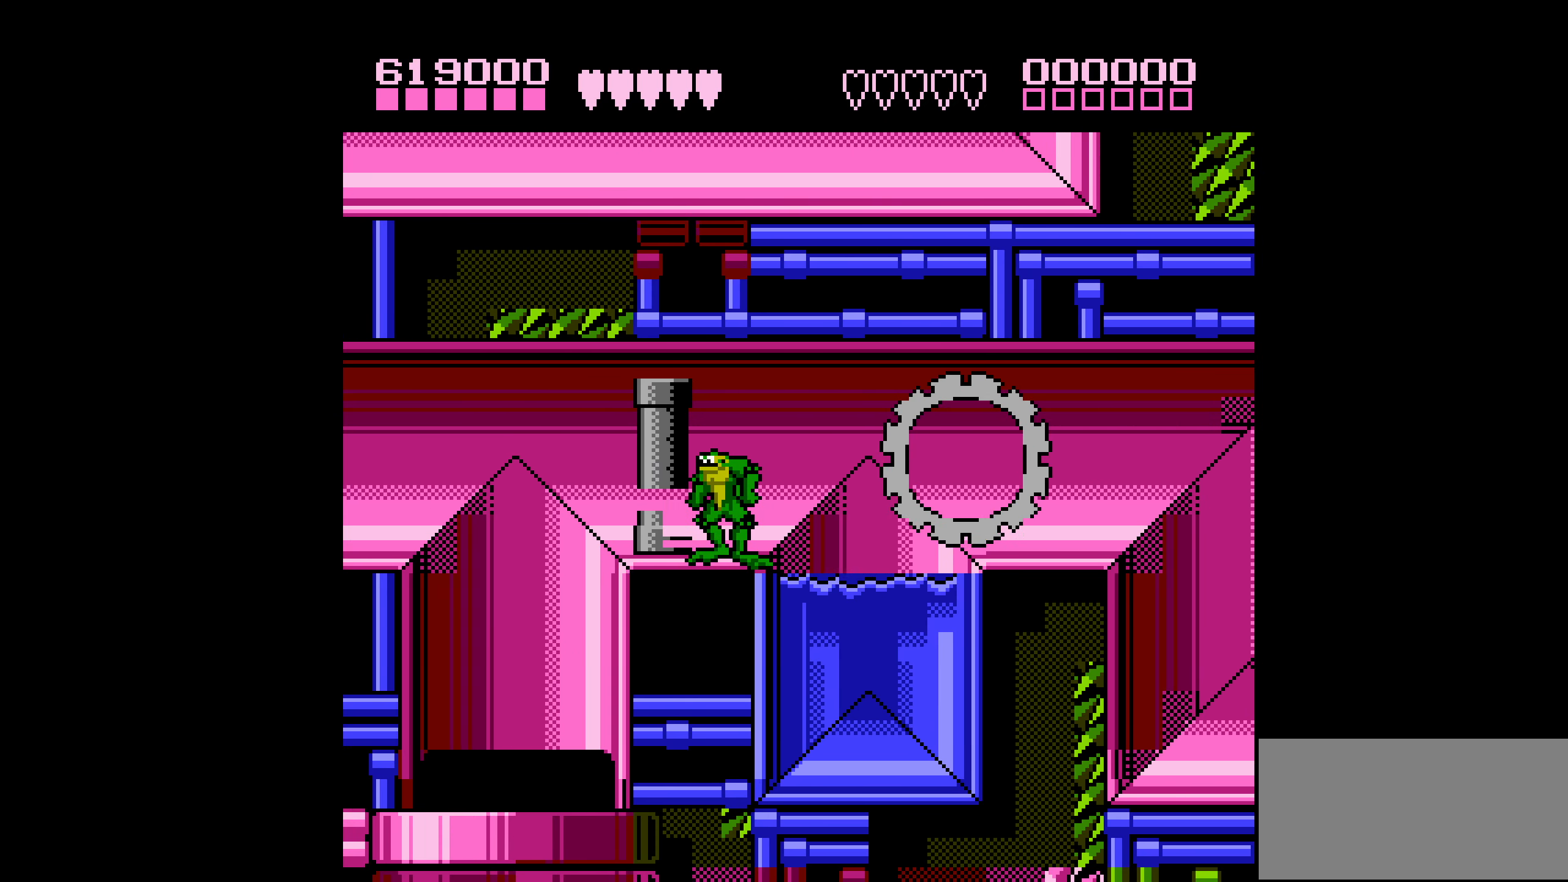
{"buttons": [], "events": []}
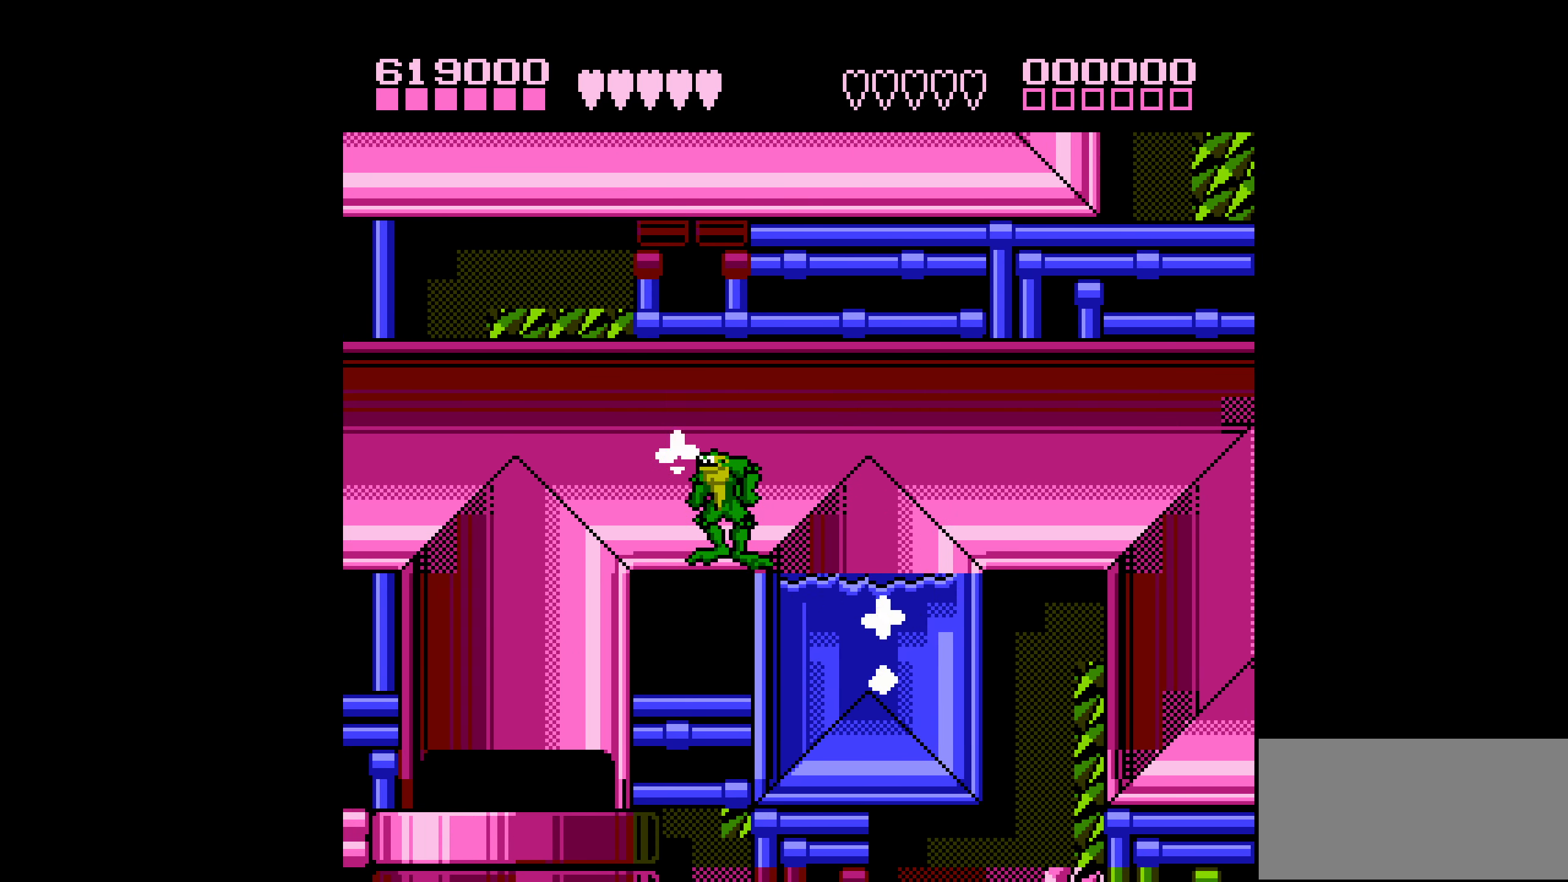
{"buttons": ["DPAD_RIGHT"], "events": [[17, "DPAD_LEFT", "down"], [83, "DPAD_LEFT", "up"], [150, "DPAD_LEFT", "down"], [333, "DPAD_LEFT", "up"], [383, "DPAD_RIGHT", "down"]]}
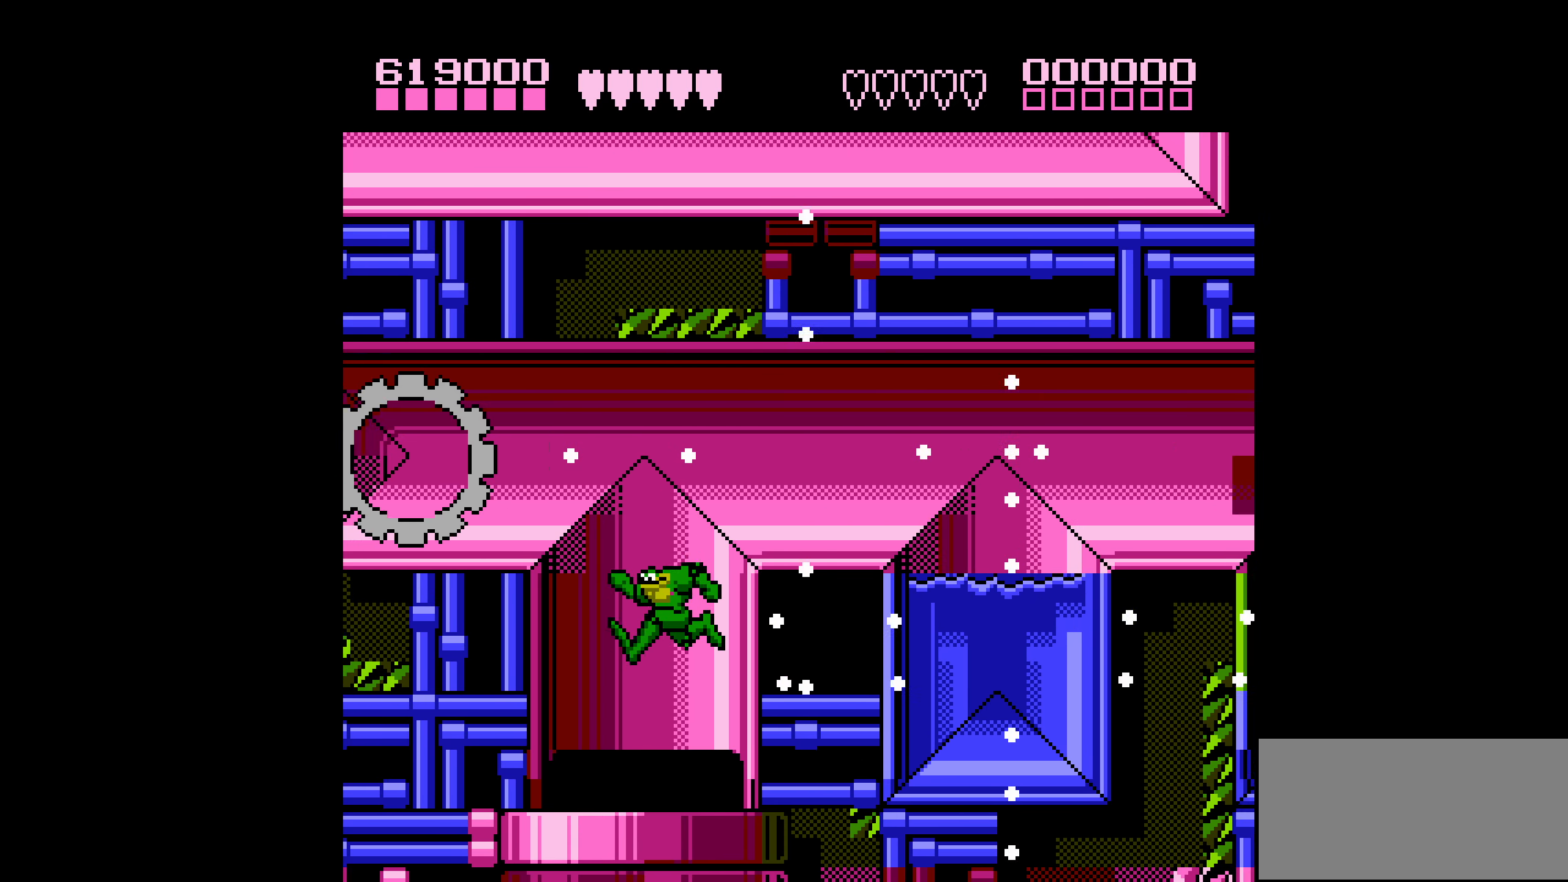
{"buttons": ["DPAD_RIGHT"], "events": []}
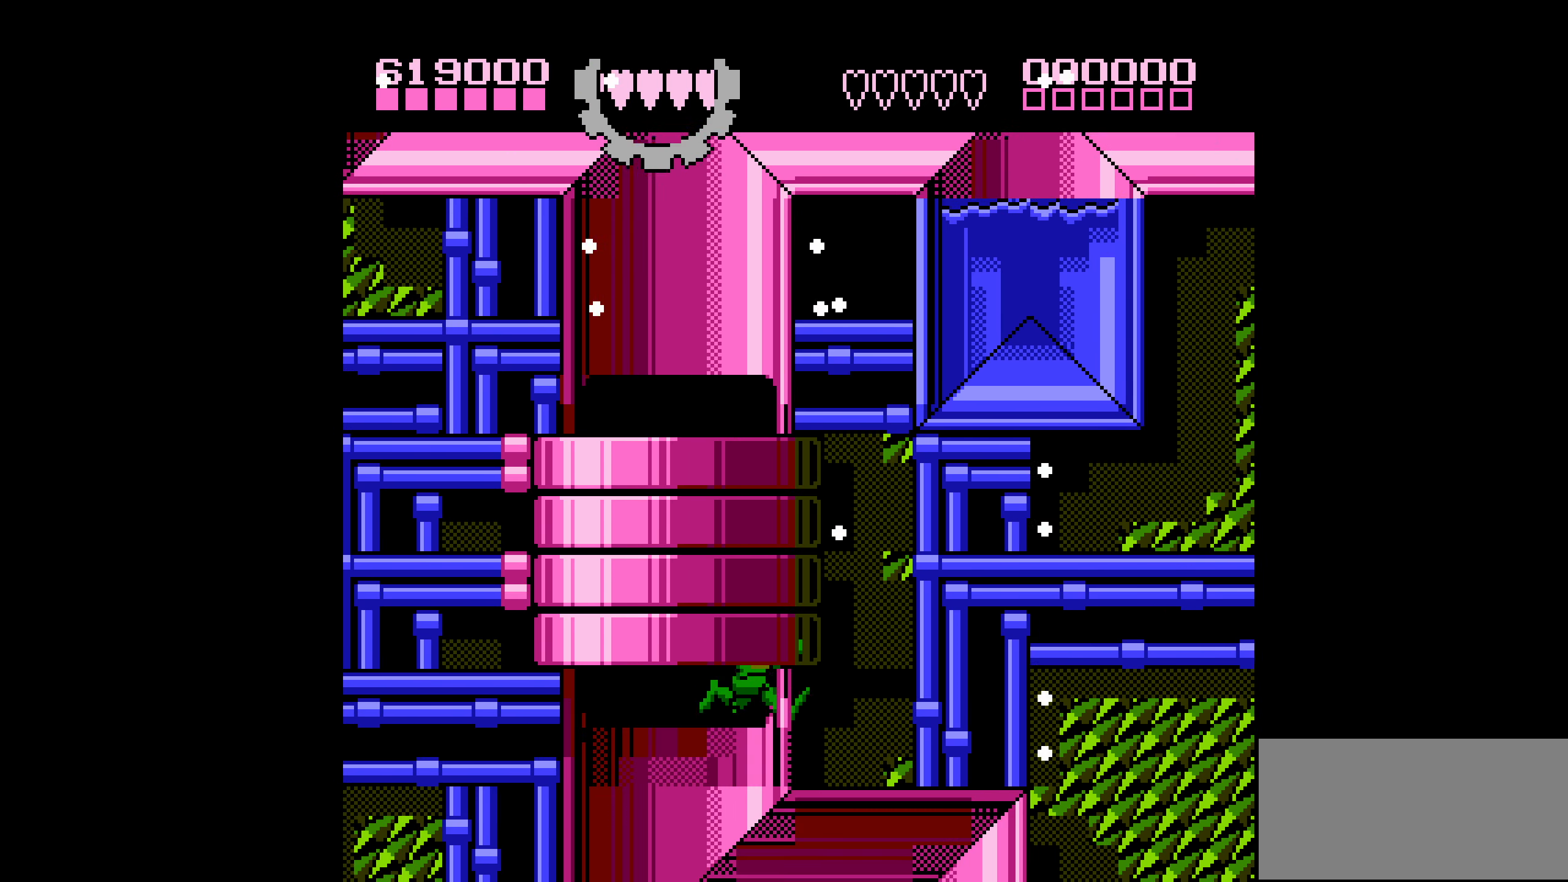
{"buttons": ["DPAD_LEFT"], "events": [[467, "DPAD_RIGHT", "up"], [500, "DPAD_LEFT", "down"]]}
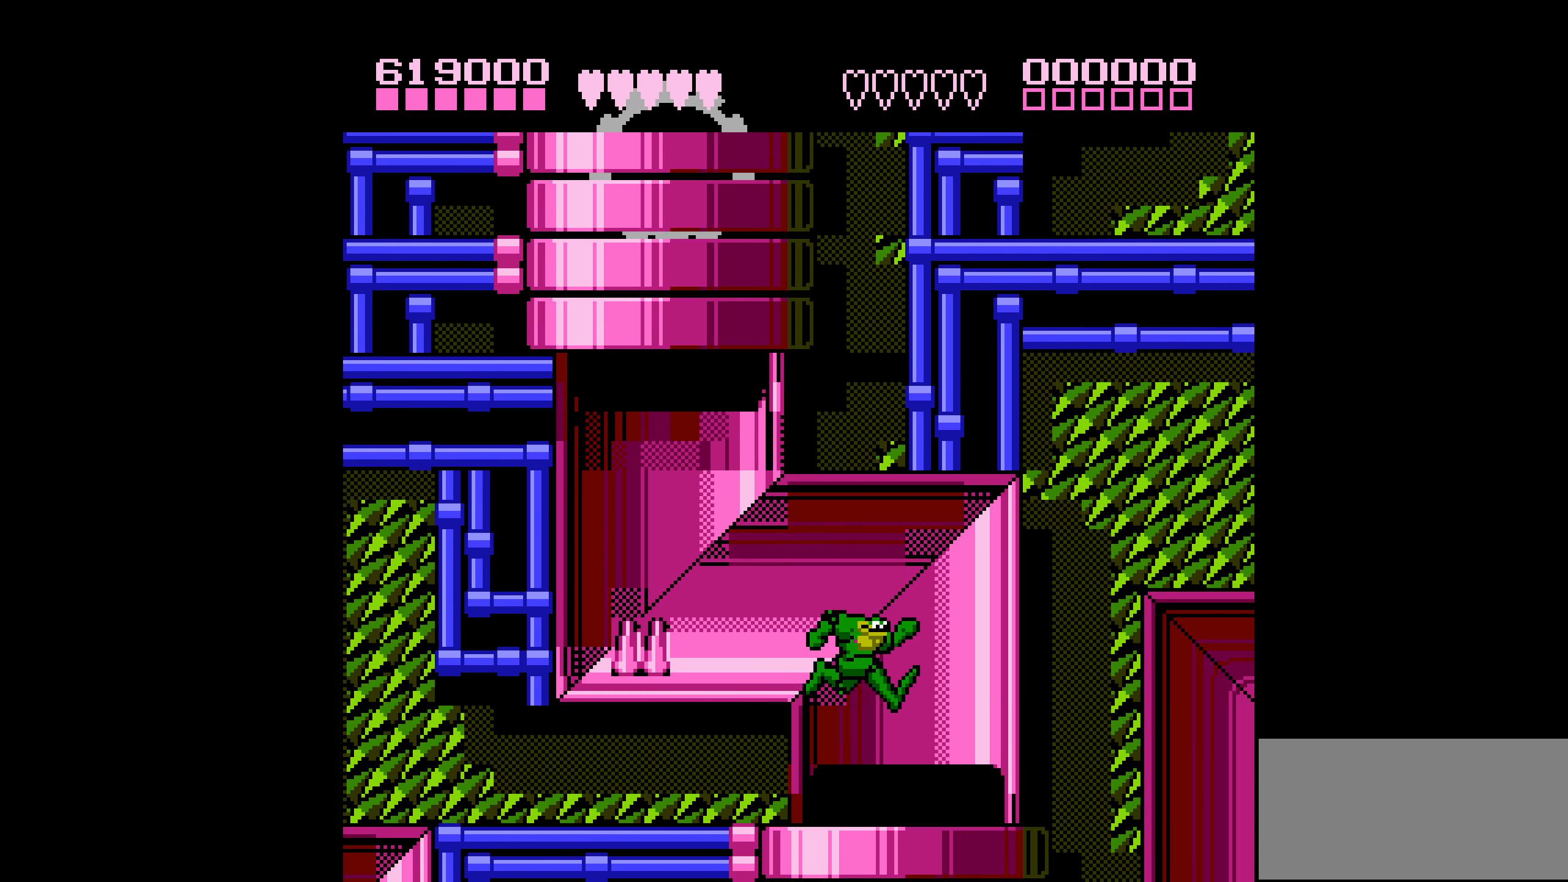
{"buttons": ["DPAD_LEFT"], "events": []}
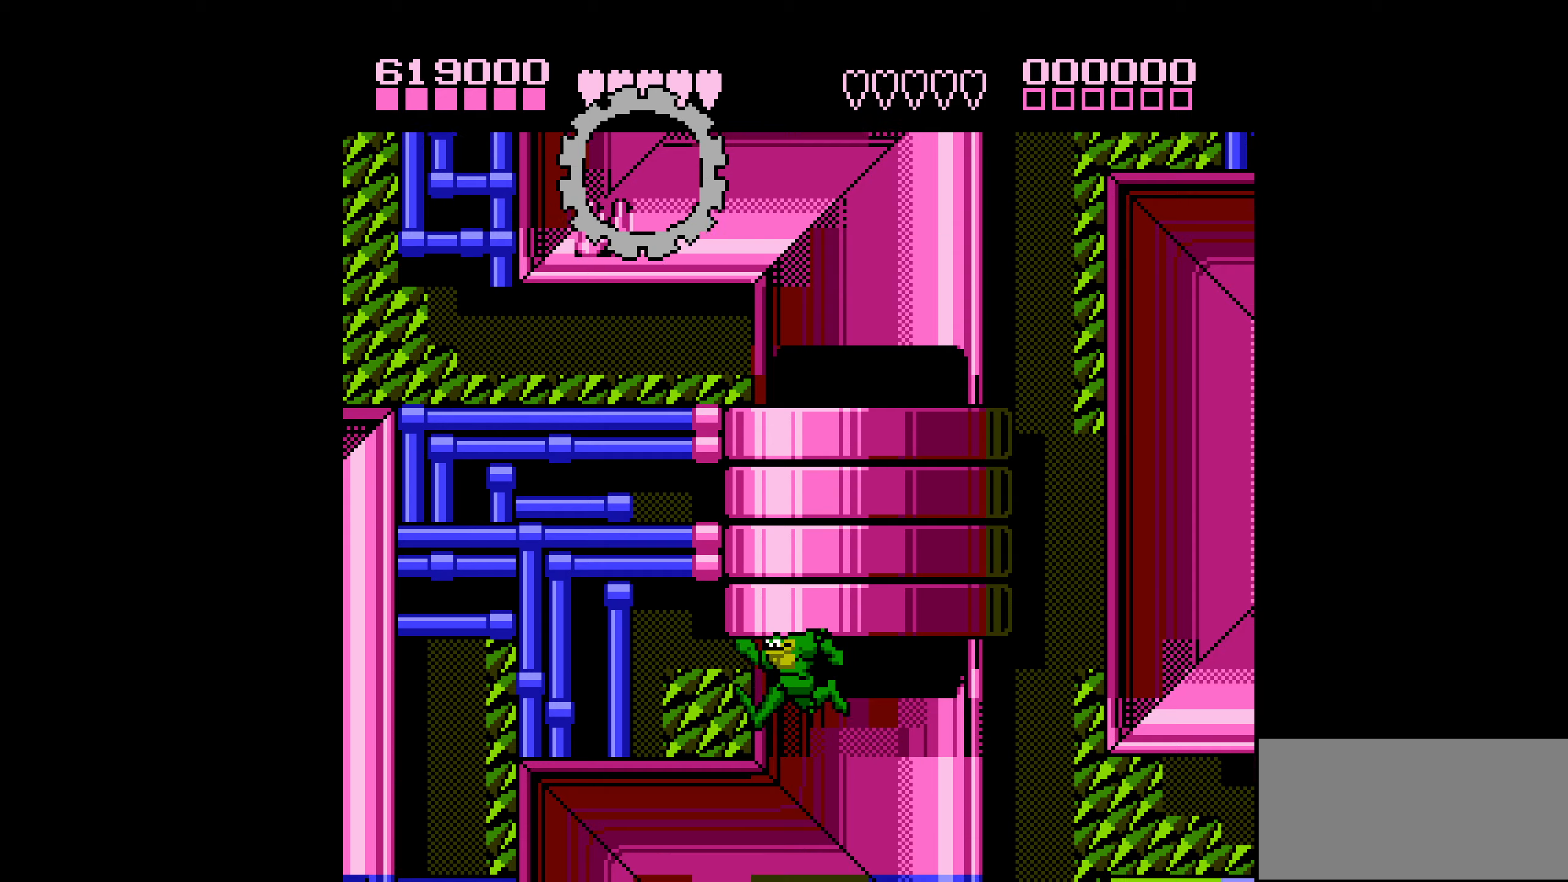
{"buttons": ["DPAD_RIGHT"], "events": [[434, "DPAD_UP", "down"], [467, "DPAD_LEFT", "up"], [467, "DPAD_UP", "up"], [500, "DPAD_RIGHT", "down"]]}
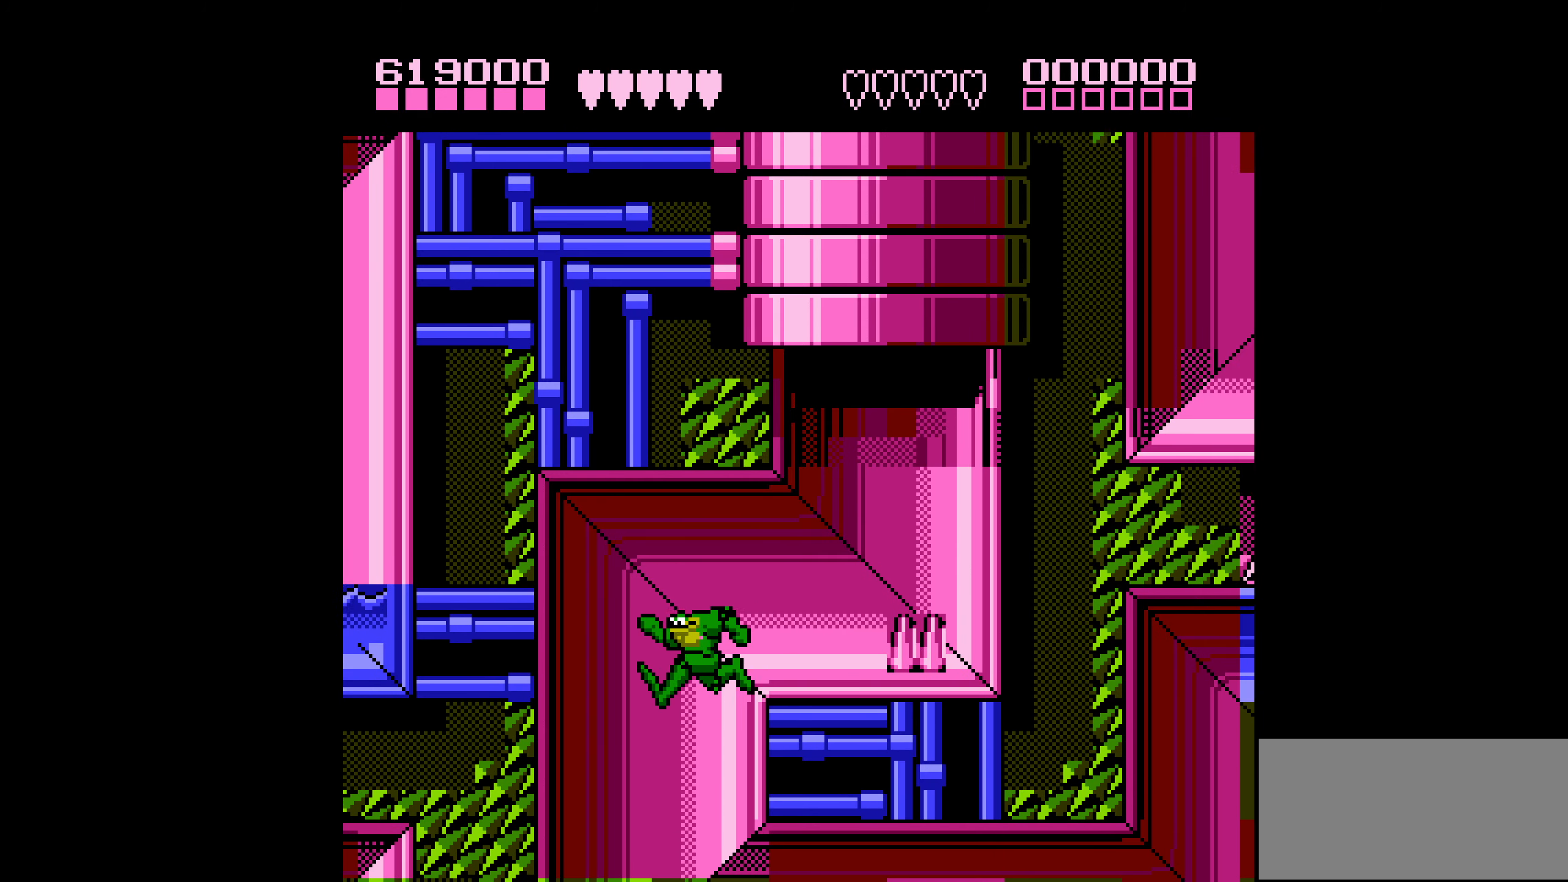
{"buttons": [], "events": [[367, "DPAD_RIGHT", "up"], [400, "DPAD_RIGHT", "down"], [484, "DPAD_RIGHT", "up"]]}
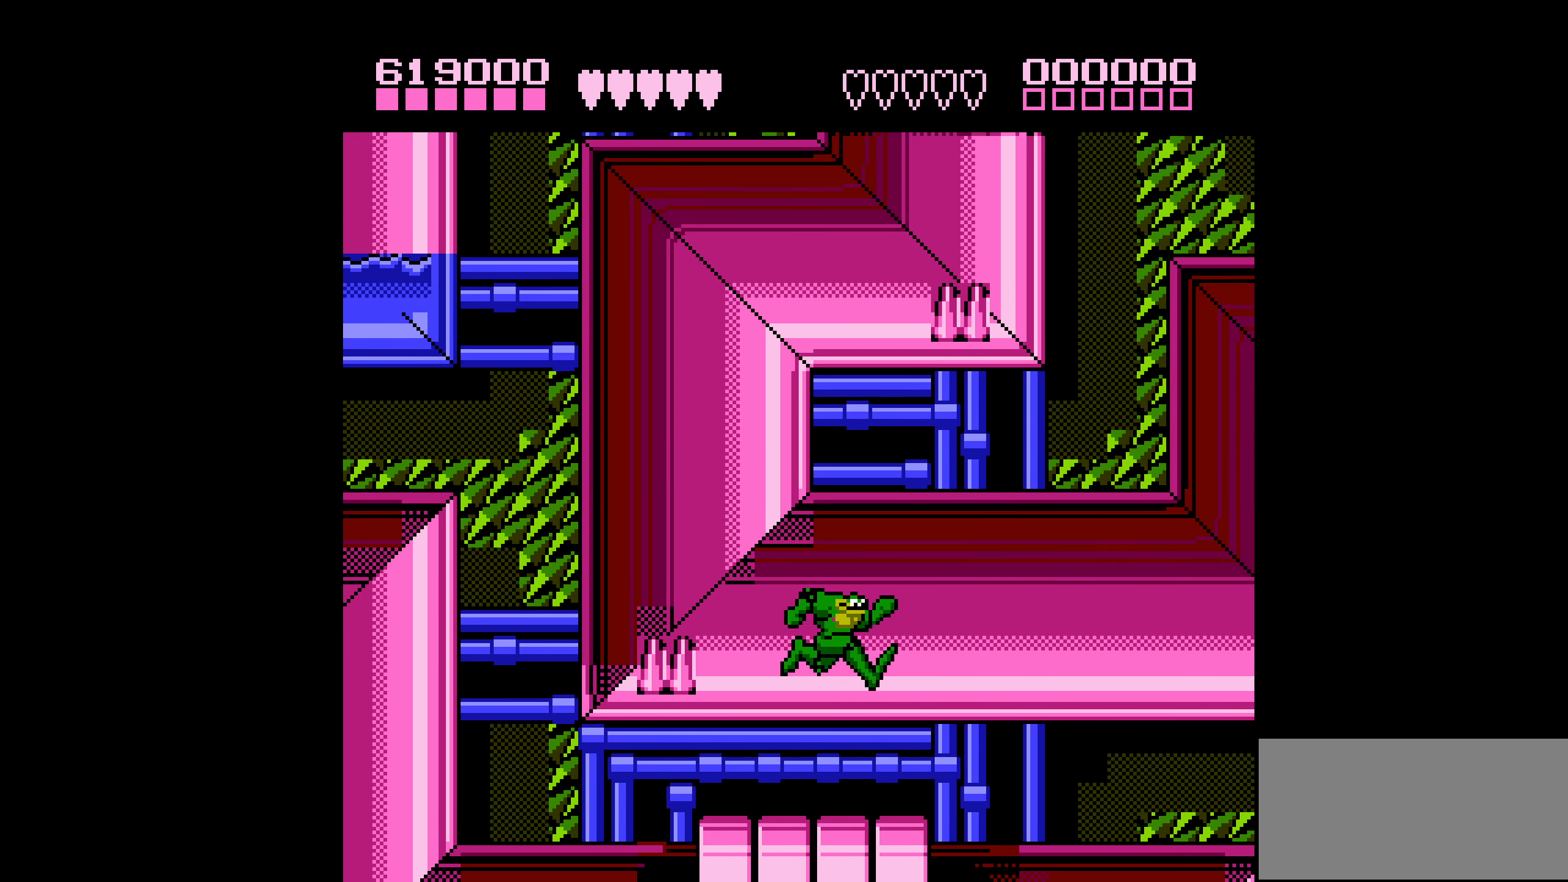
{"buttons": ["DPAD_RIGHT"], "events": [[34, "DPAD_RIGHT", "down"]]}
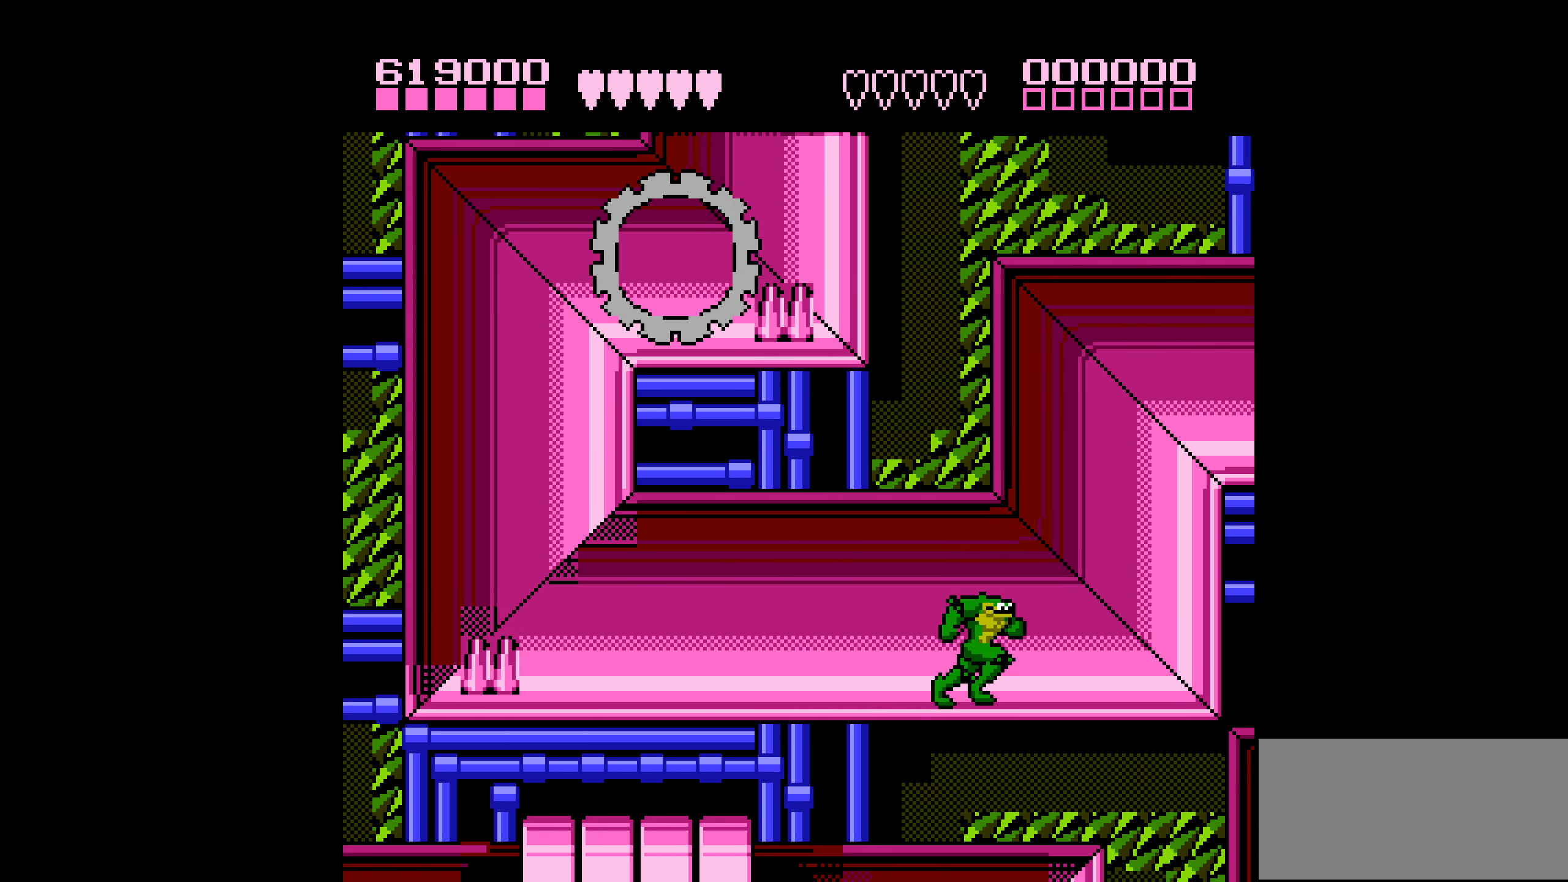
{"buttons": ["DPAD_RIGHT"], "events": [[84, "A", "down"], [400, "A", "up"]]}
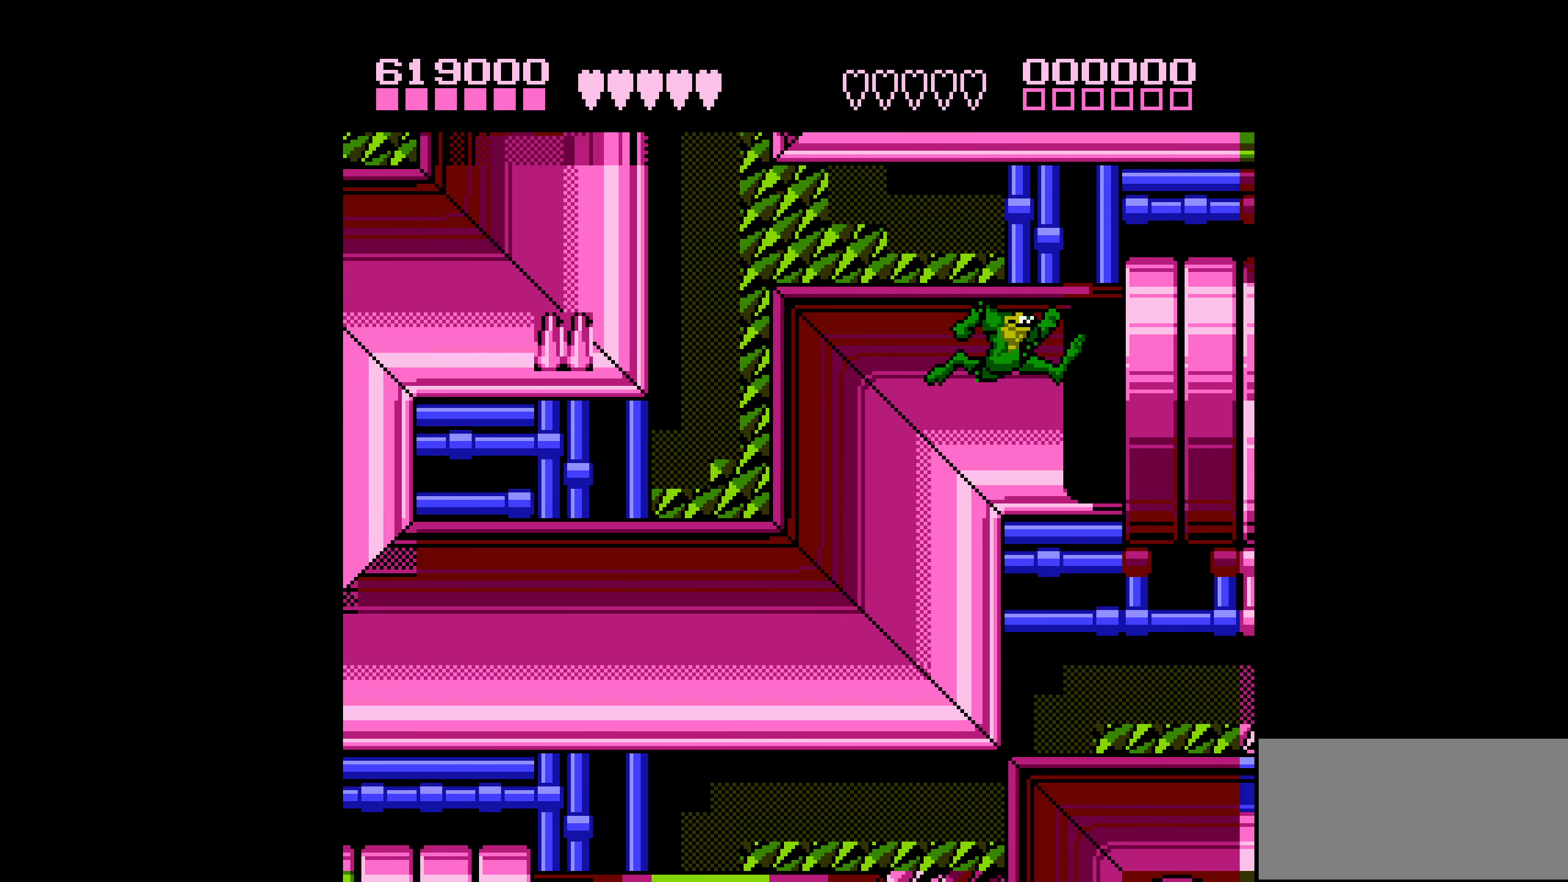
{"buttons": ["DPAD_RIGHT"], "events": [[150, "DPAD_RIGHT", "up"], [200, "DPAD_RIGHT", "down"], [267, "DPAD_RIGHT", "up"], [350, "DPAD_RIGHT", "down"]]}
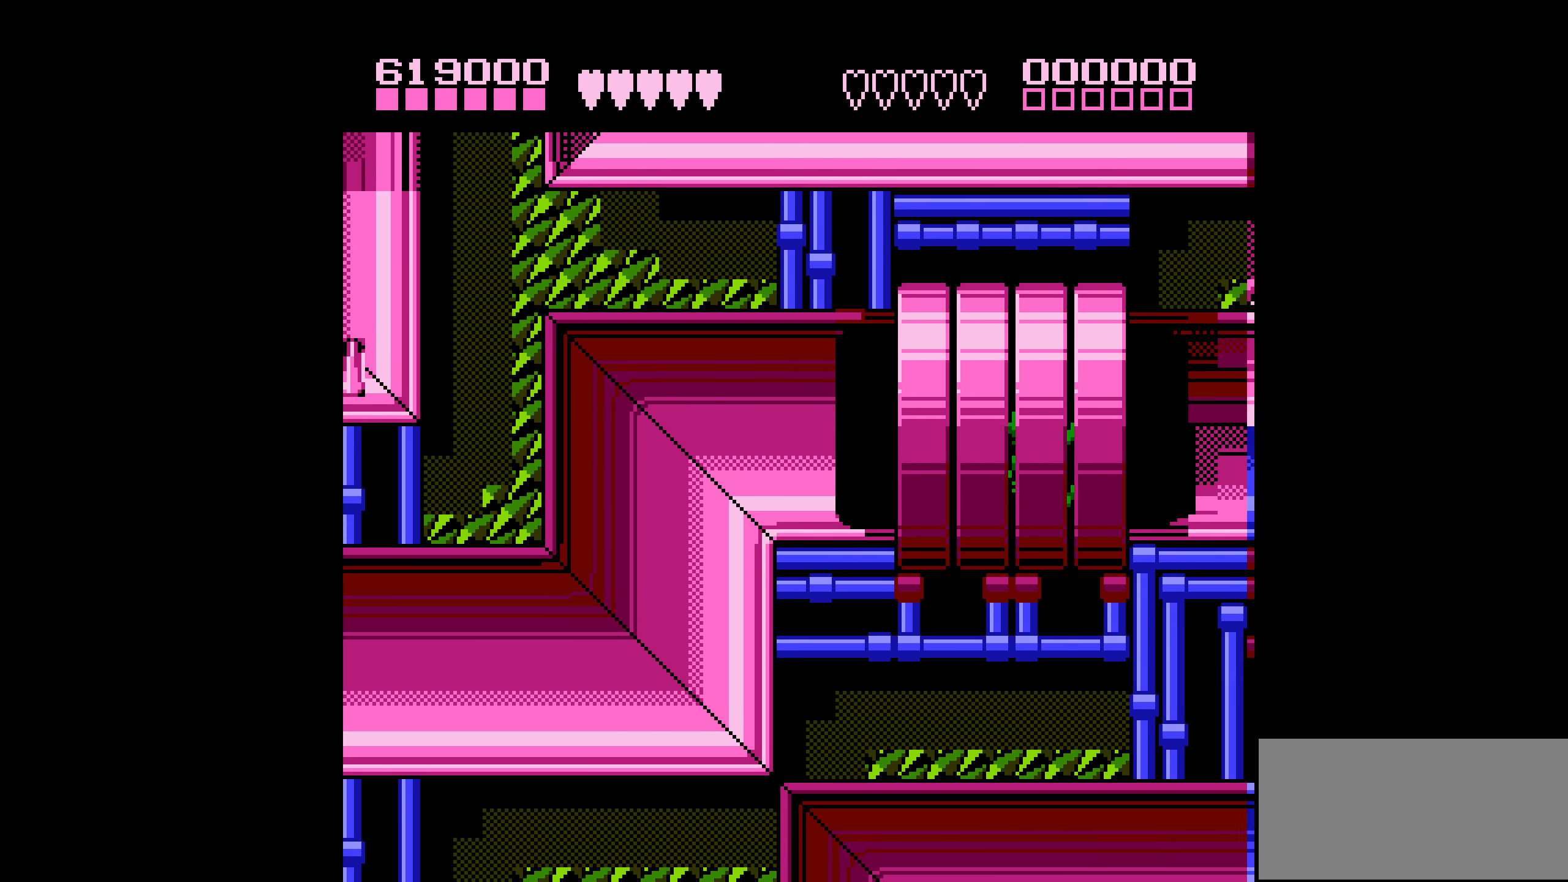
{"buttons": ["DPAD_RIGHT"], "events": []}
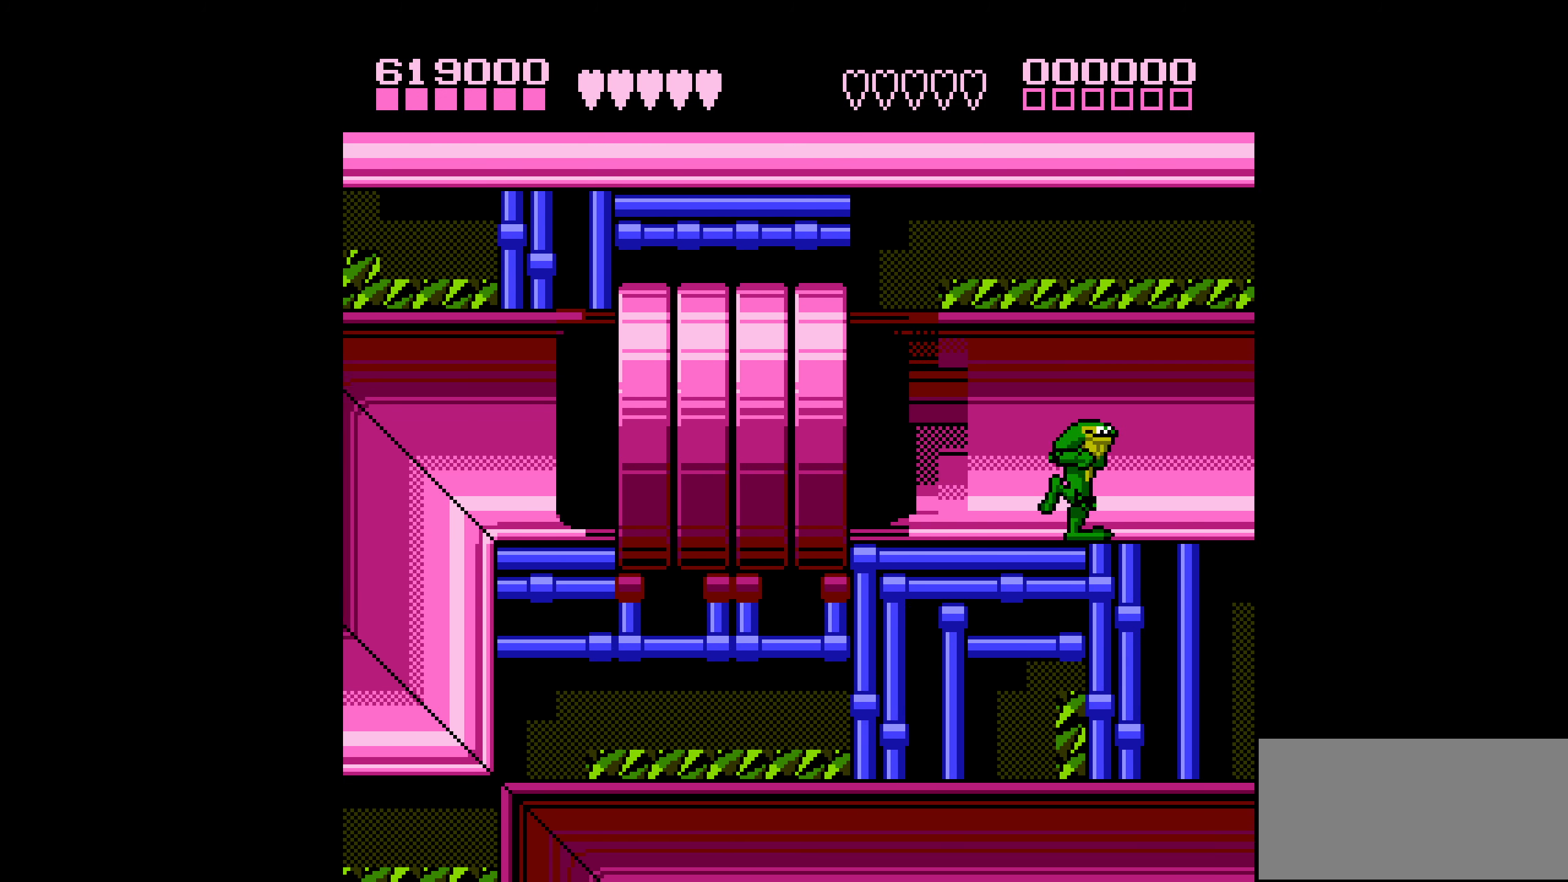
{"buttons": ["DPAD_RIGHT"], "events": []}
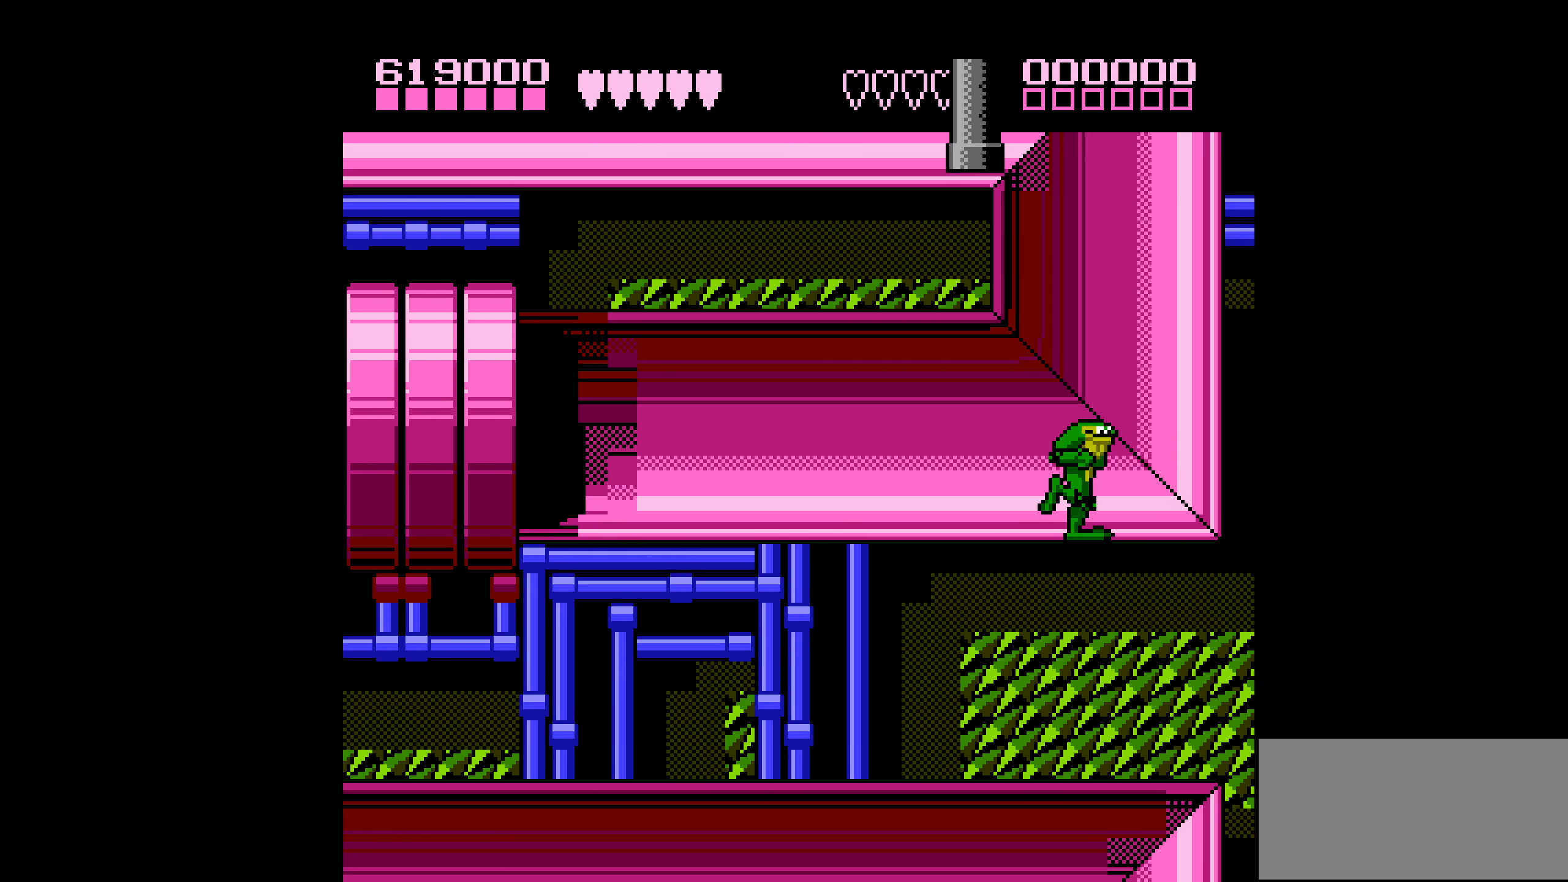
{"buttons": ["DPAD_DOWN"], "events": [[184, "DPAD_RIGHT", "up"], [350, "DPAD_DOWN", "down"]]}
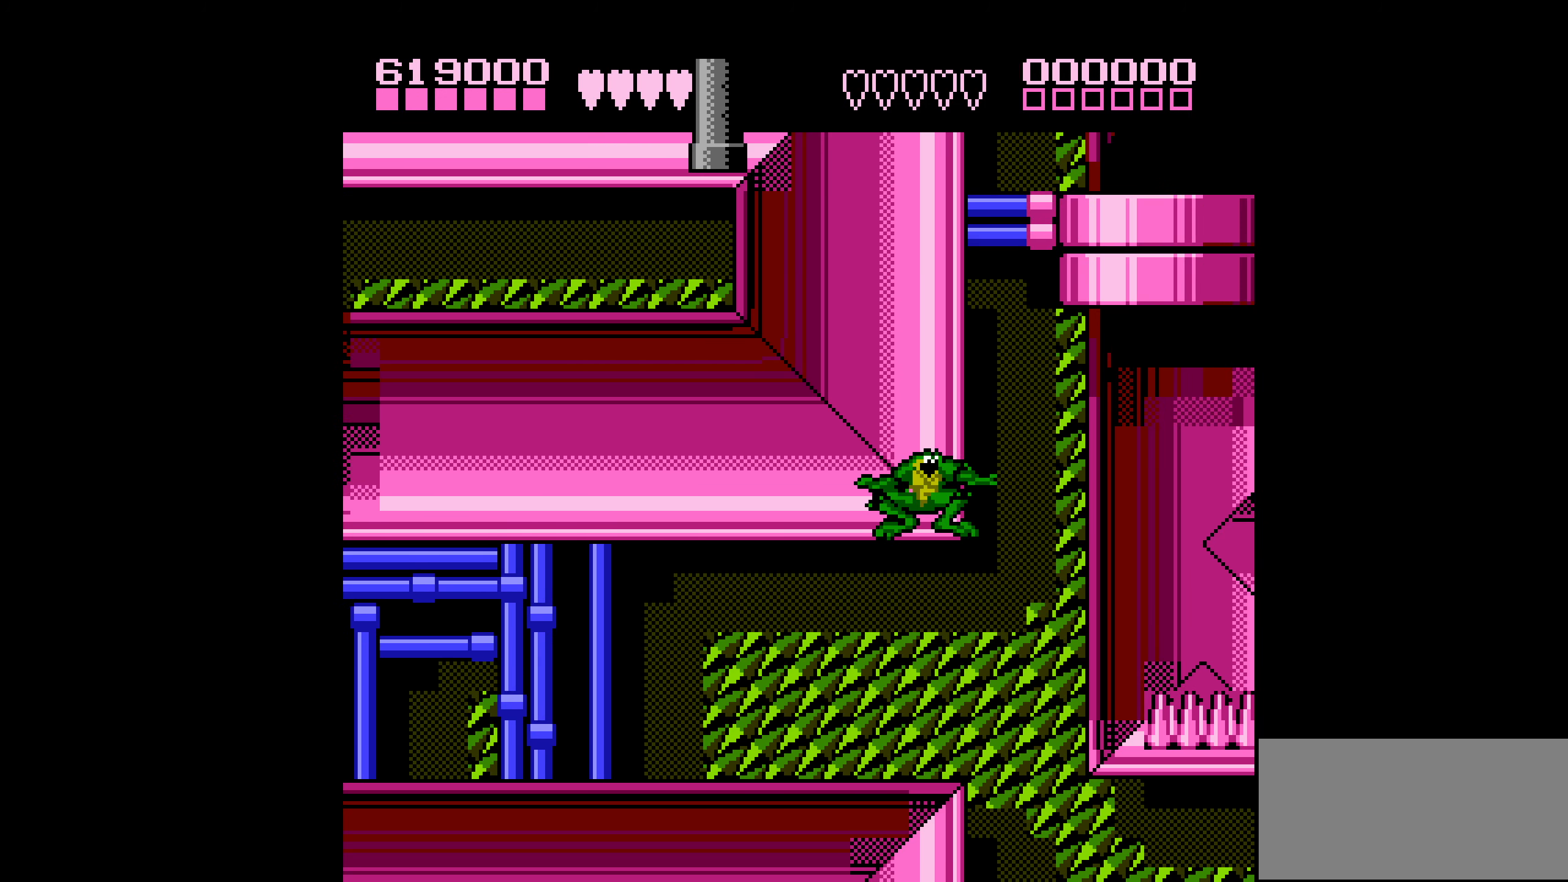
{"buttons": ["DPAD_DOWN"], "events": []}